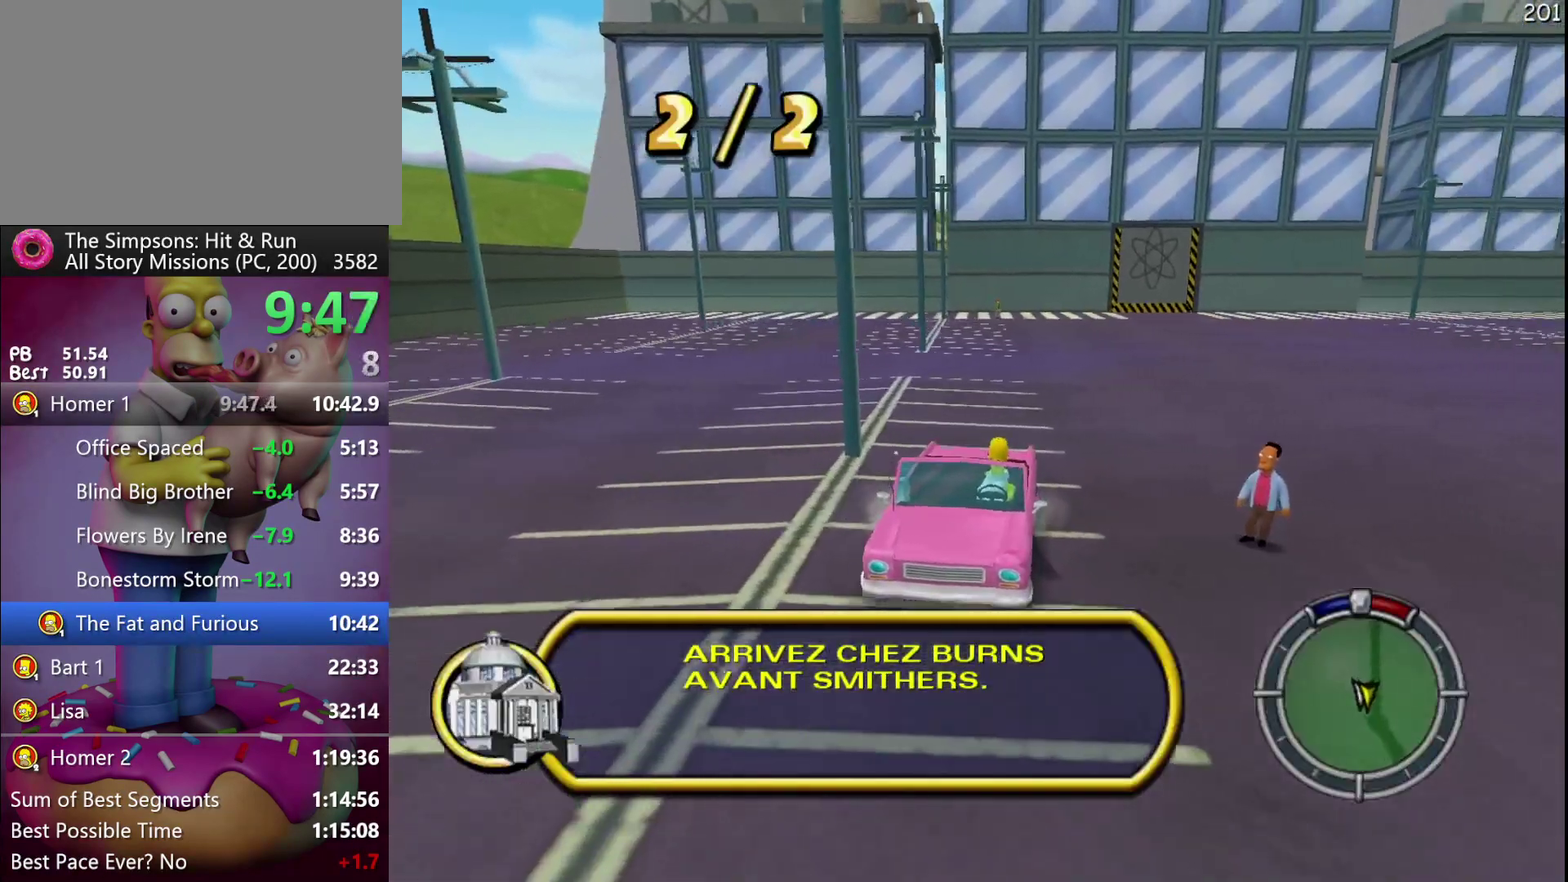
Gameplay with a controller (Xbox layout); each line is a JSON object with the inputs held at the frame after it. "events" lists button and stick changes between this image and that frame as [ms after this image, input, new state], when the widget could be followed in between. Not read: DPAD_DOWN DPAD_LEFT DPAD_RIGHT DPAD_UP L3 R3.
{"buttons": ["L2"], "events": [[200, "A", "up"]]}
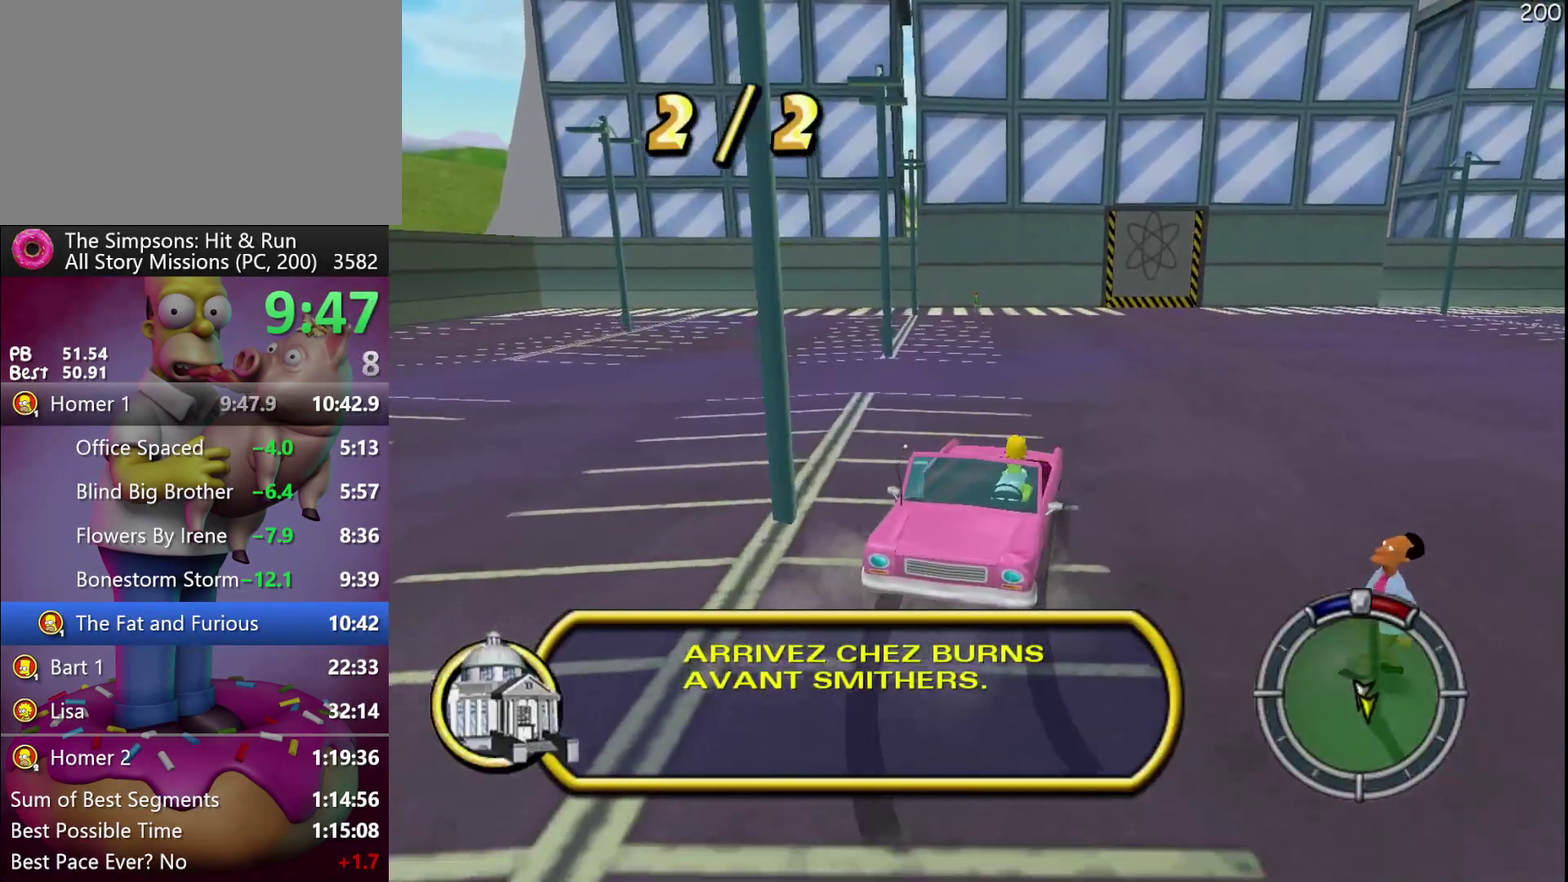
{"buttons": ["L2"], "events": []}
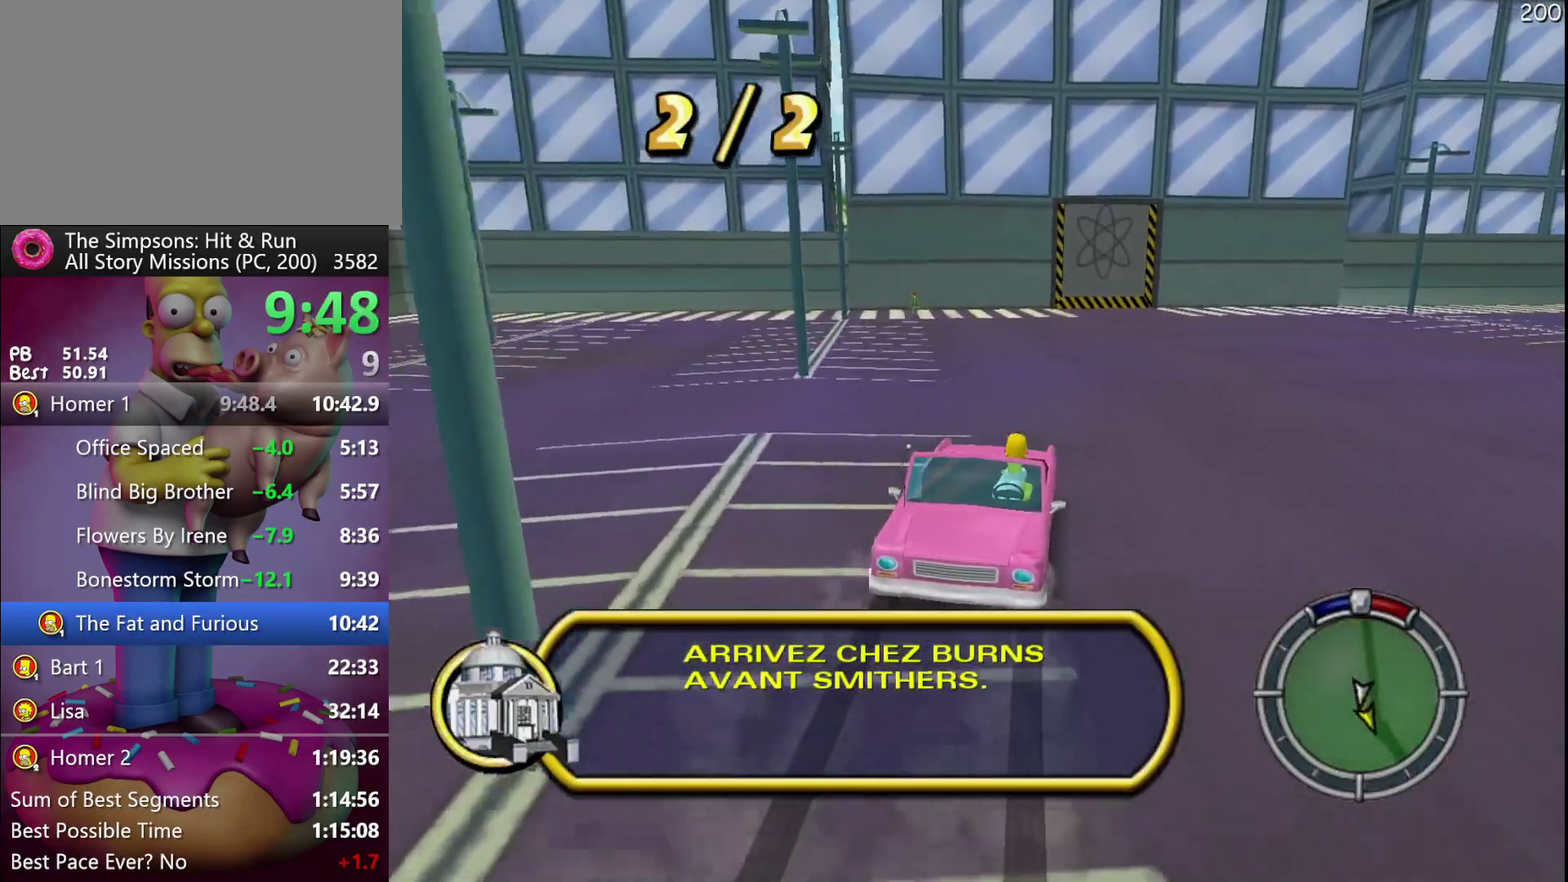
{"buttons": ["L2"], "events": []}
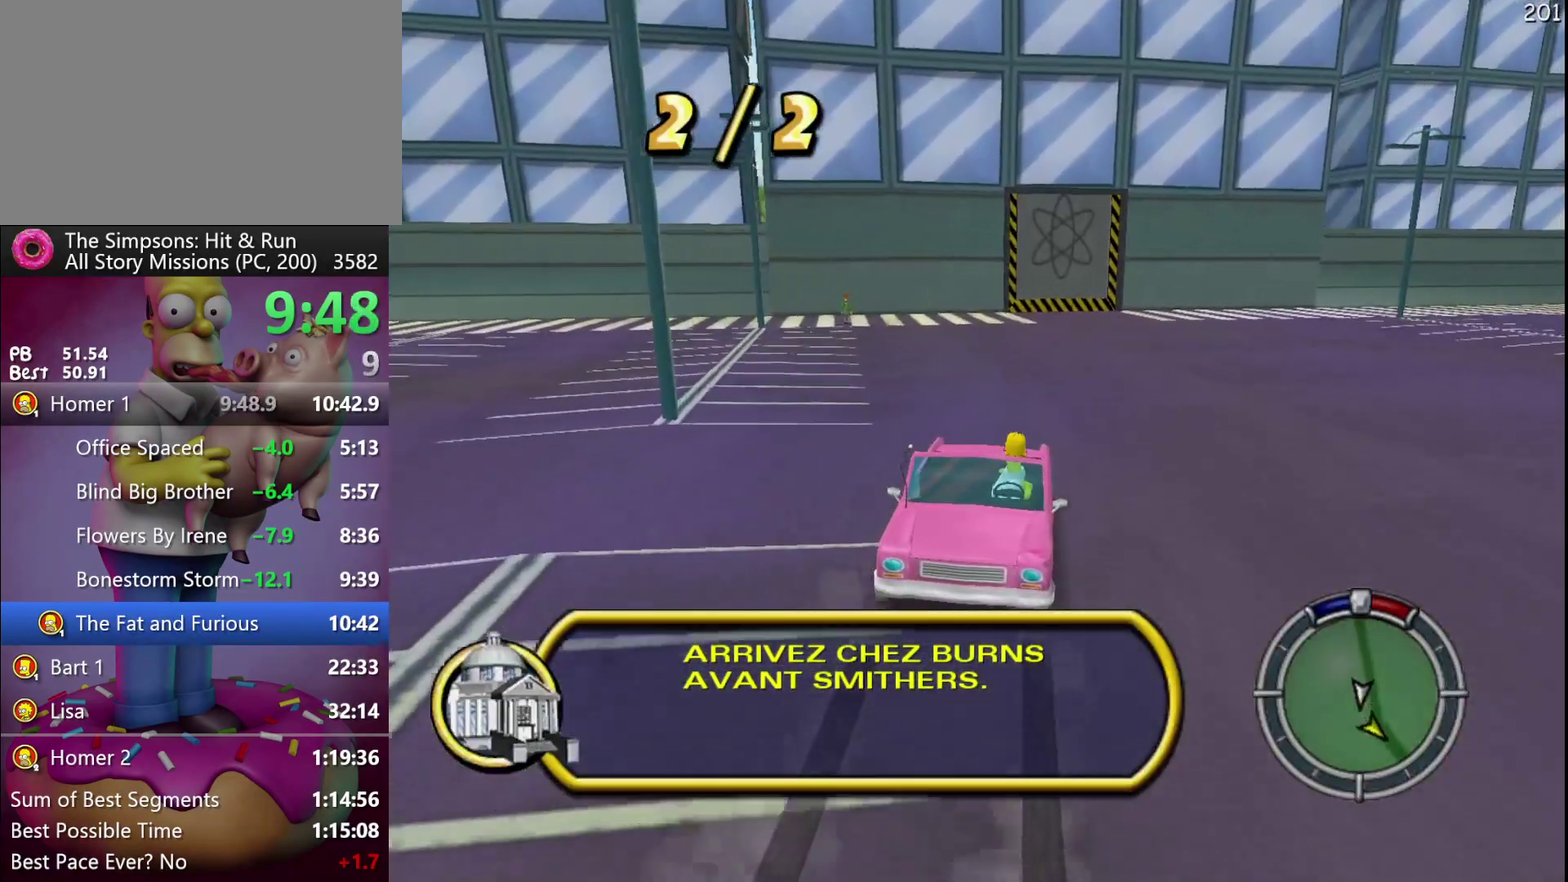
{"buttons": ["L2"], "events": []}
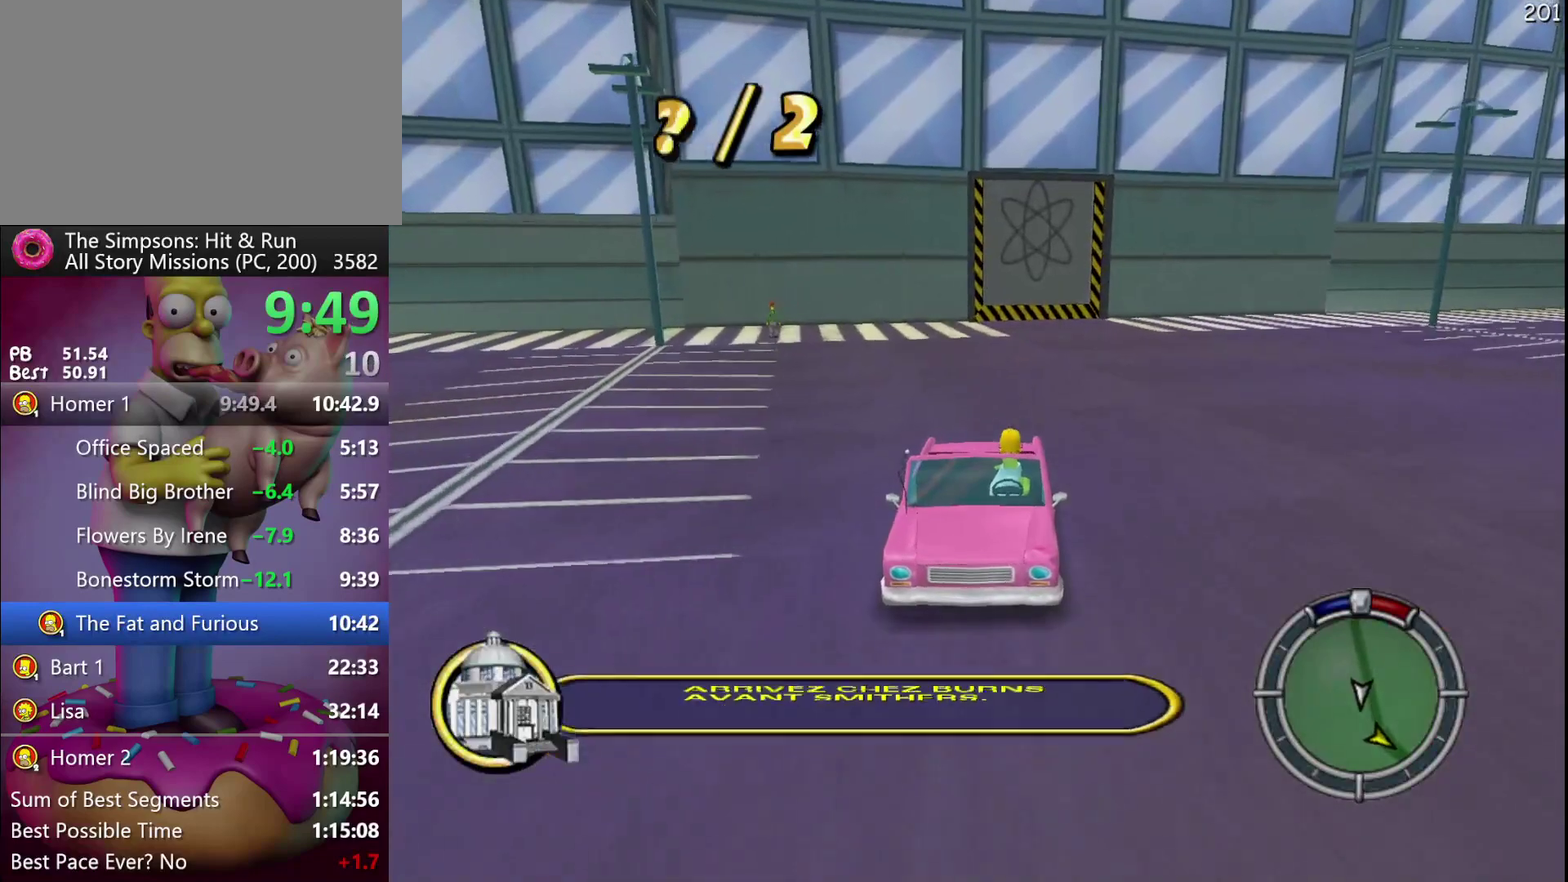
{"buttons": ["L2"], "events": []}
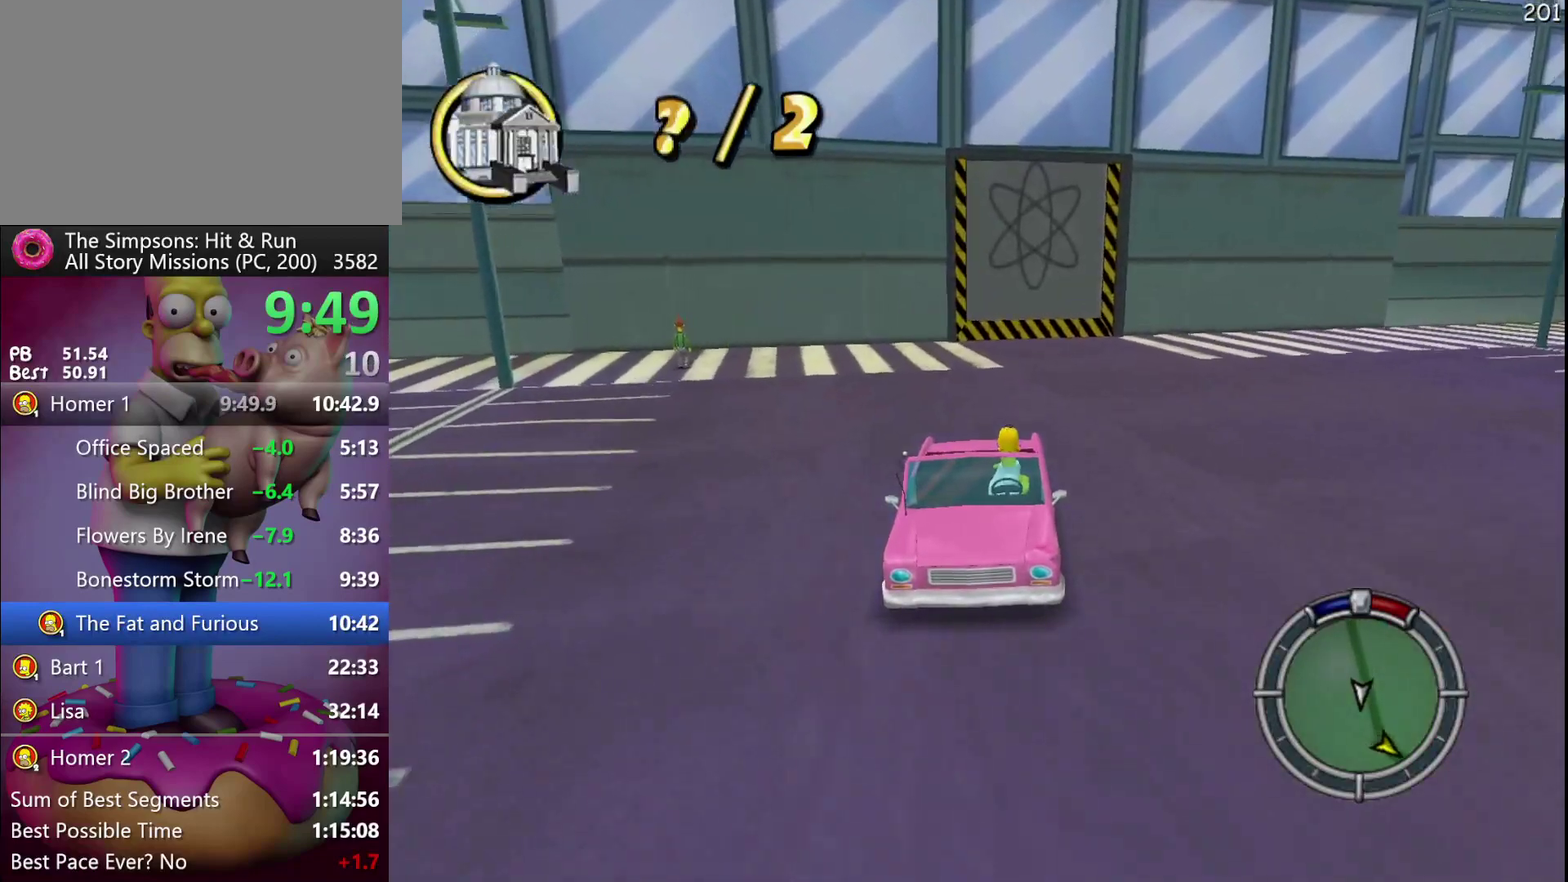
{"buttons": ["L2"], "events": []}
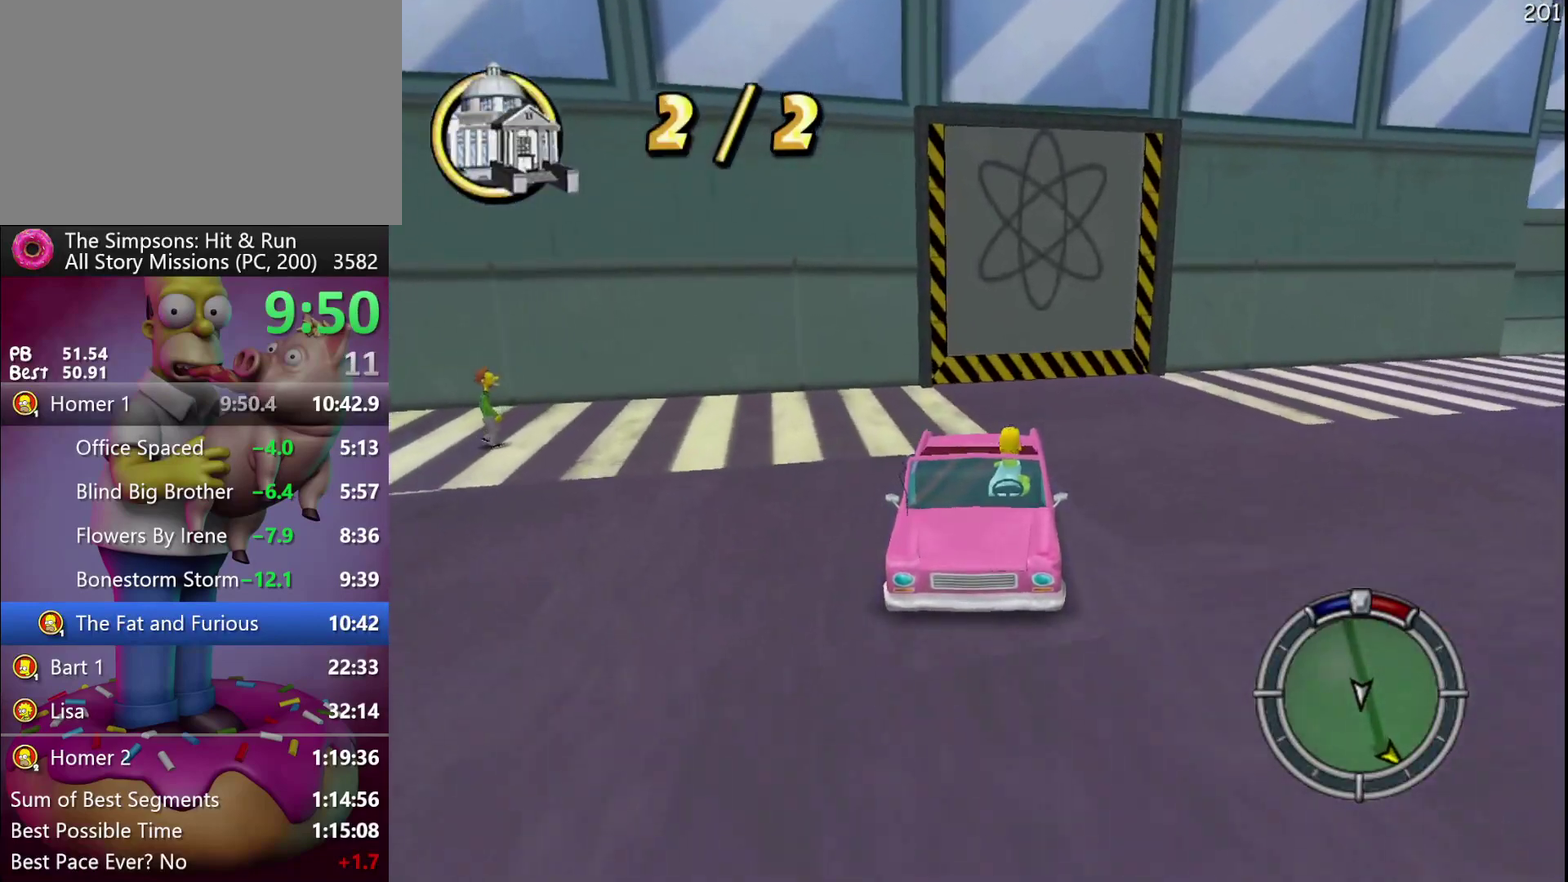
{"buttons": ["L1", "L2"], "events": [[483, "L1", "down"]]}
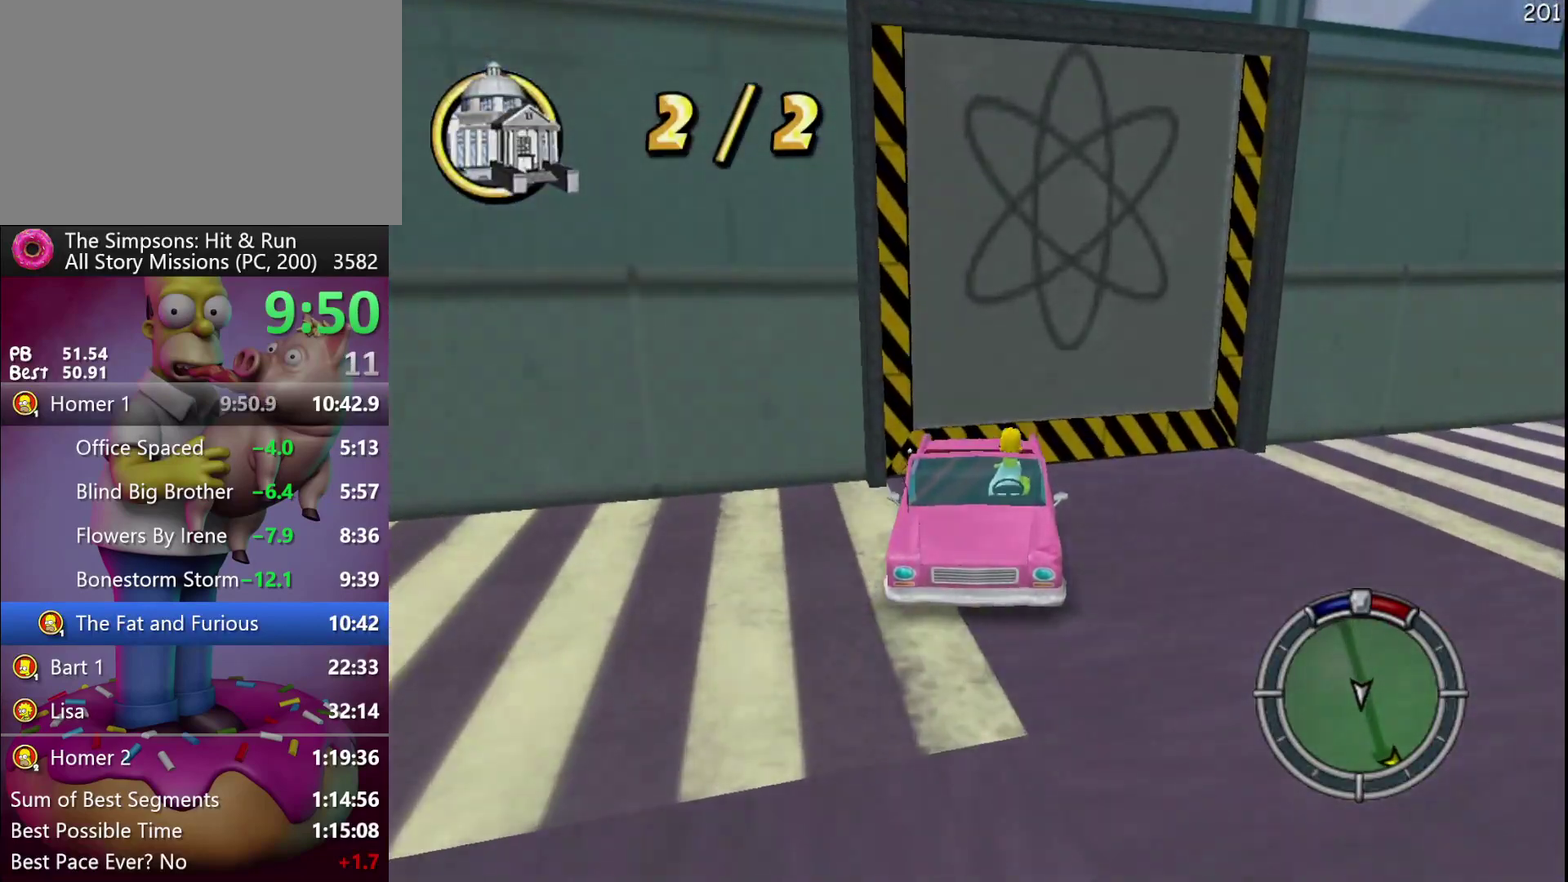
{"buttons": ["A", "L2"], "events": [[100, "L1", "up"], [250, "A", "down"]]}
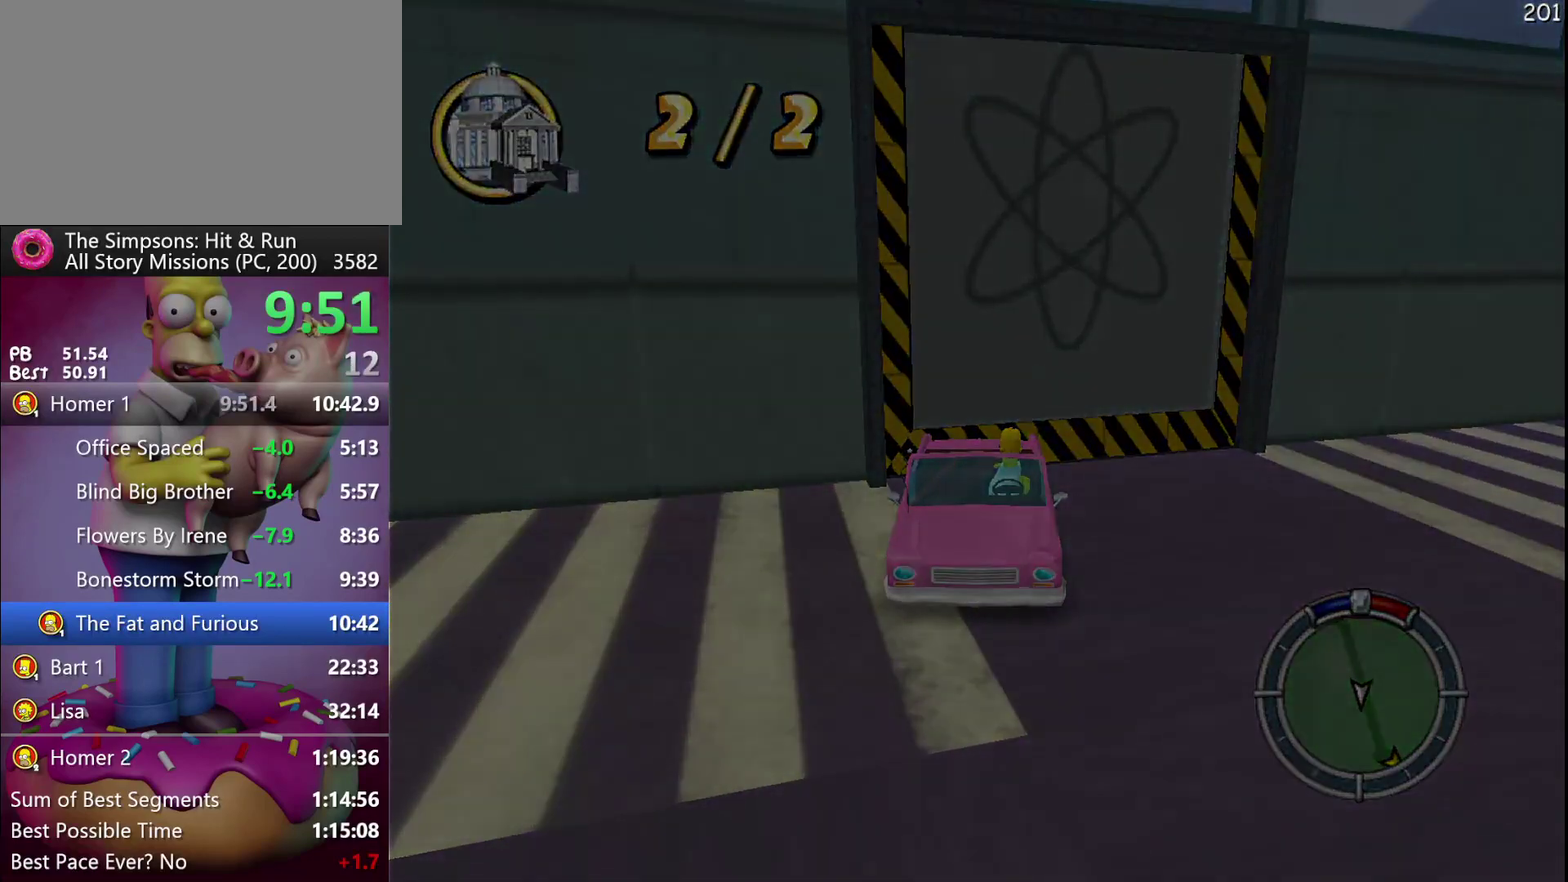
{"buttons": ["A", "L2"], "events": []}
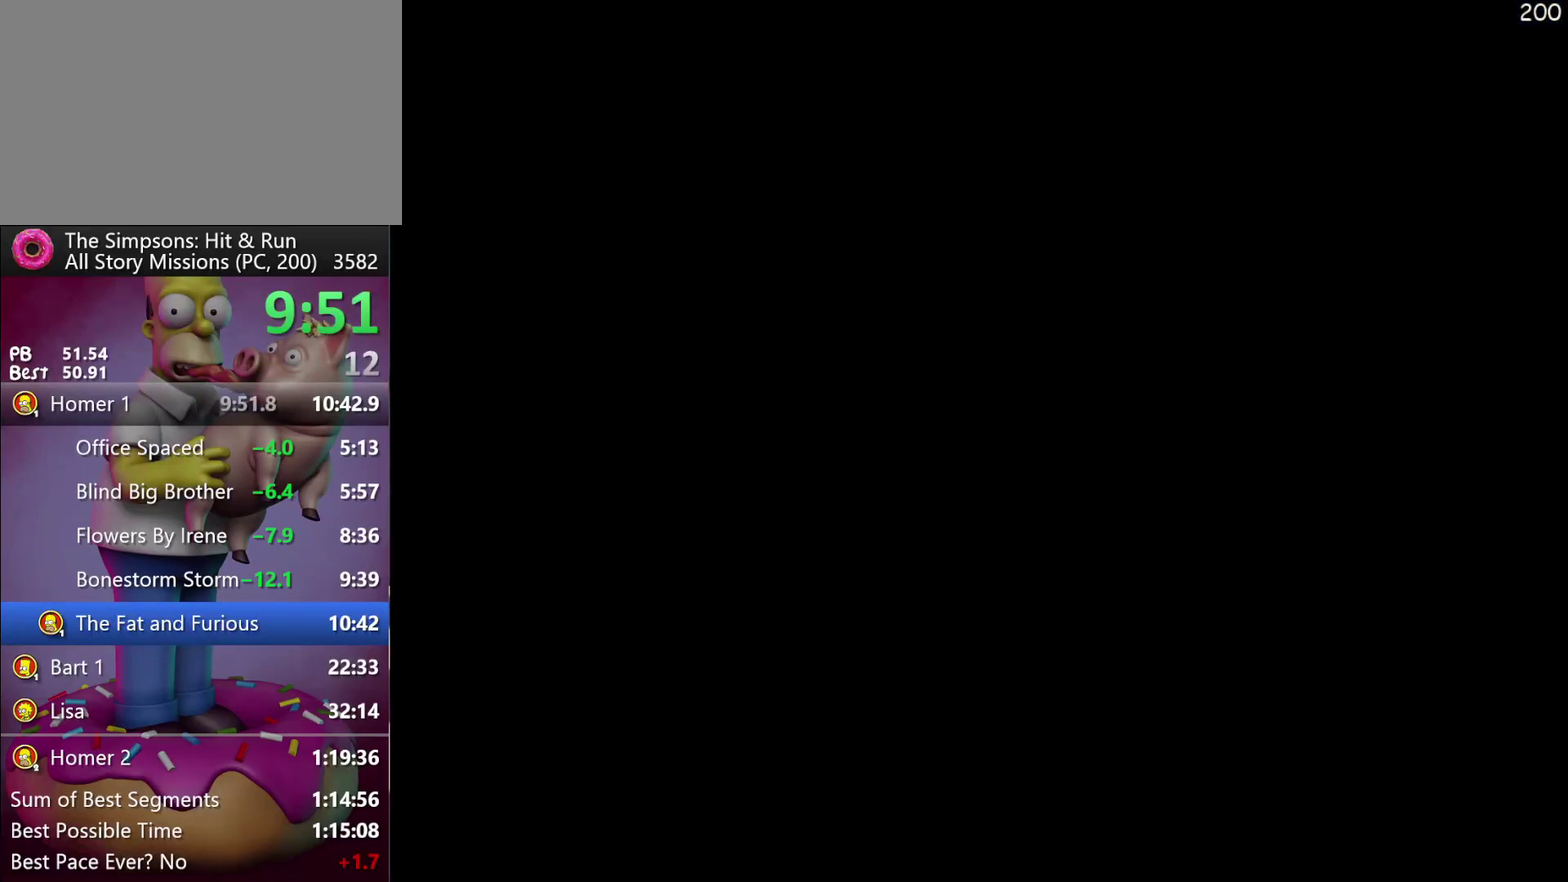
{"buttons": ["A", "L2"], "events": []}
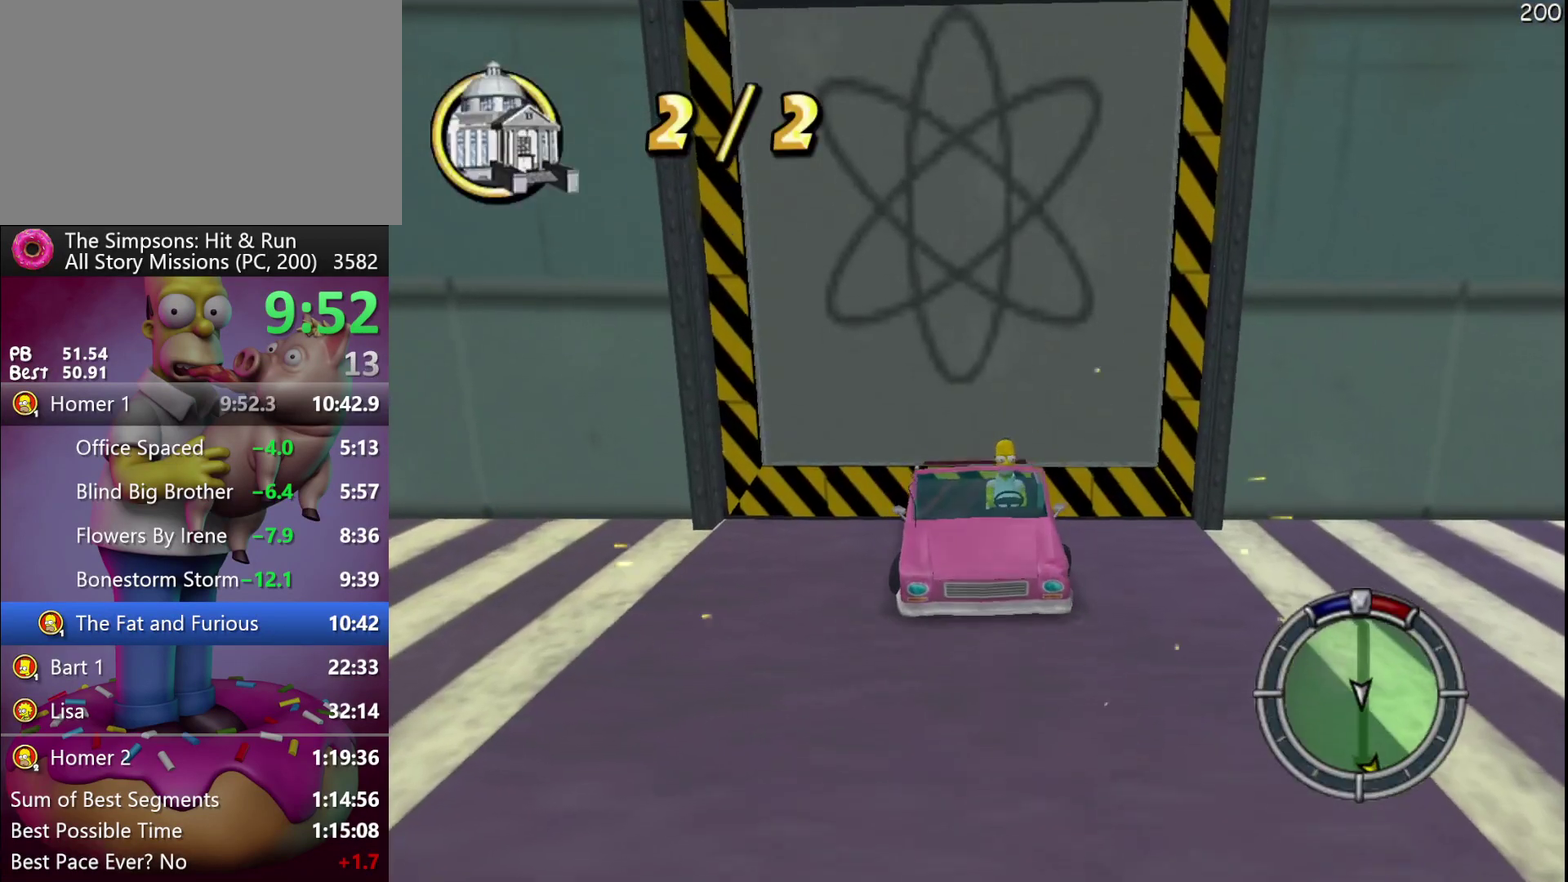
{"buttons": ["A", "L2"], "events": []}
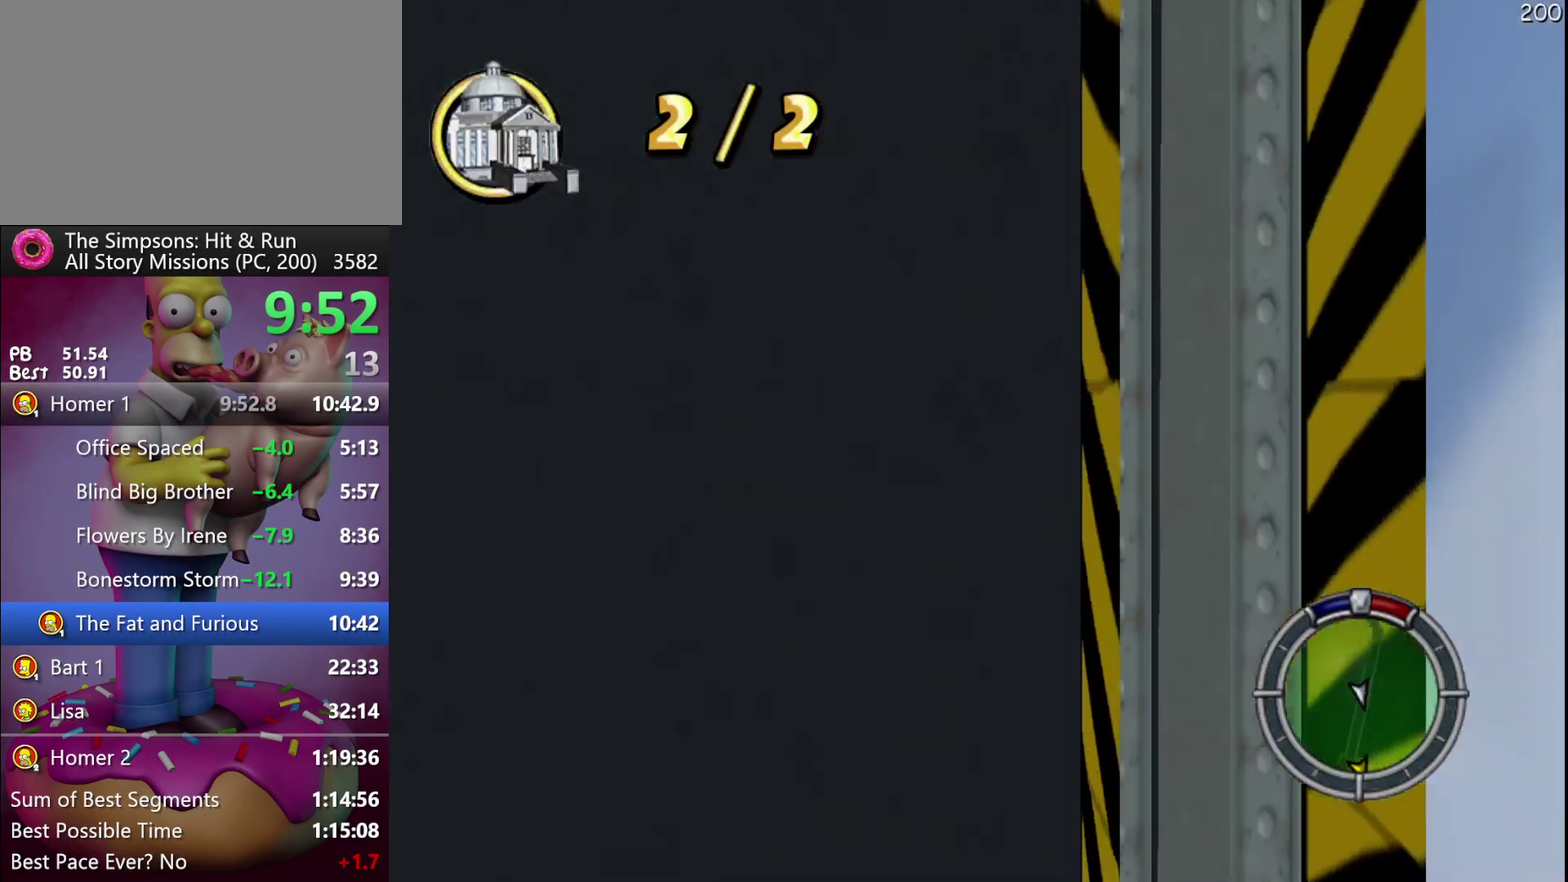
{"buttons": ["A", "L2"], "events": []}
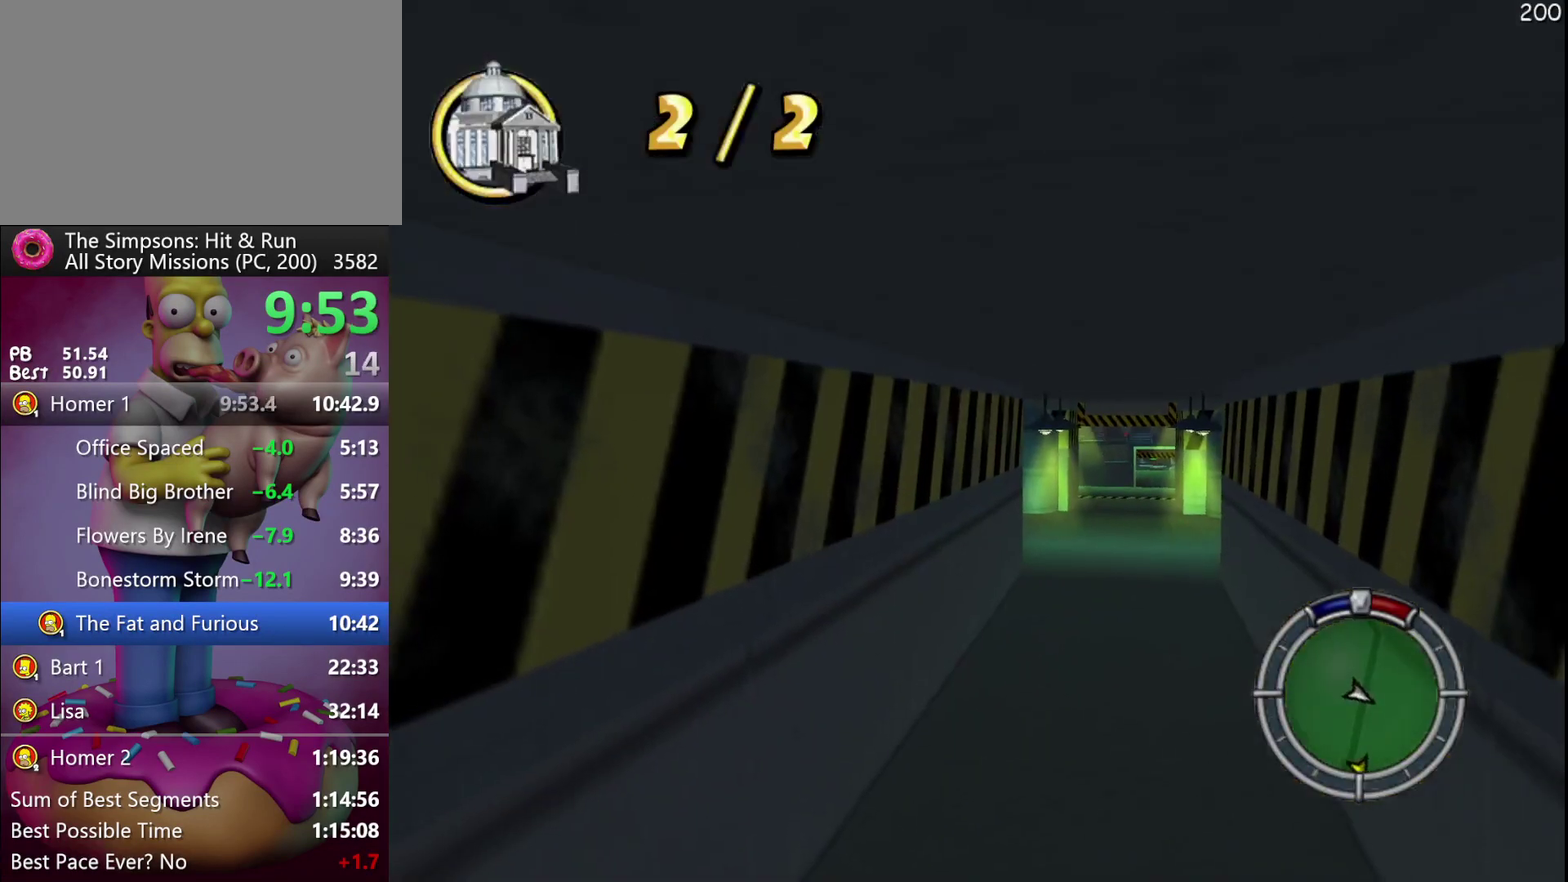
{"buttons": ["R2"], "events": [[200, "L2", "up"], [200, "R2", "down"], [283, "A", "up"]]}
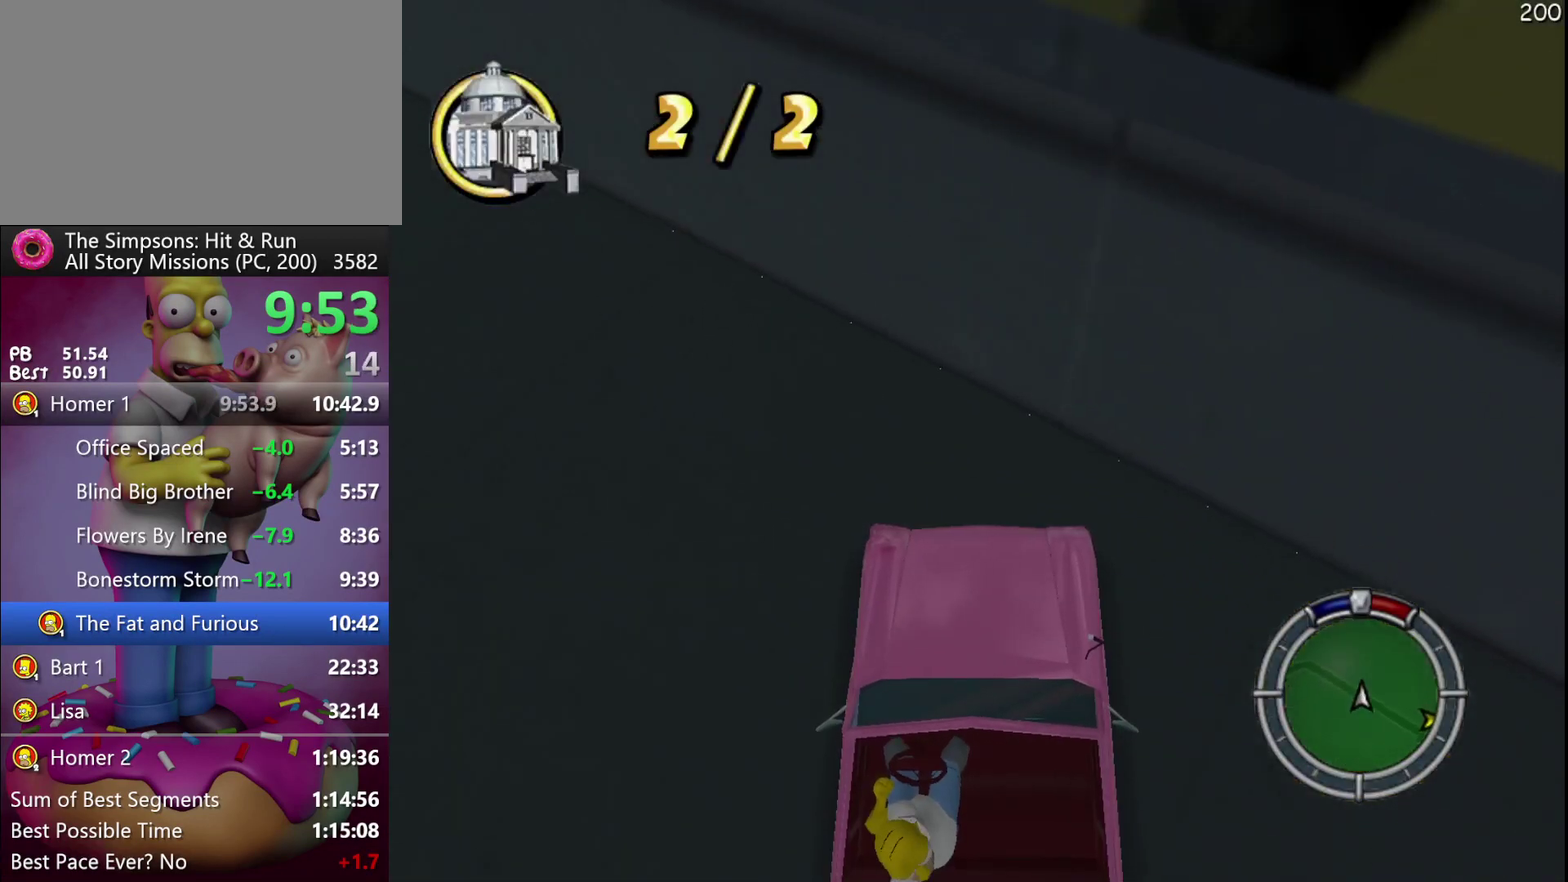
{"buttons": ["R2"], "events": []}
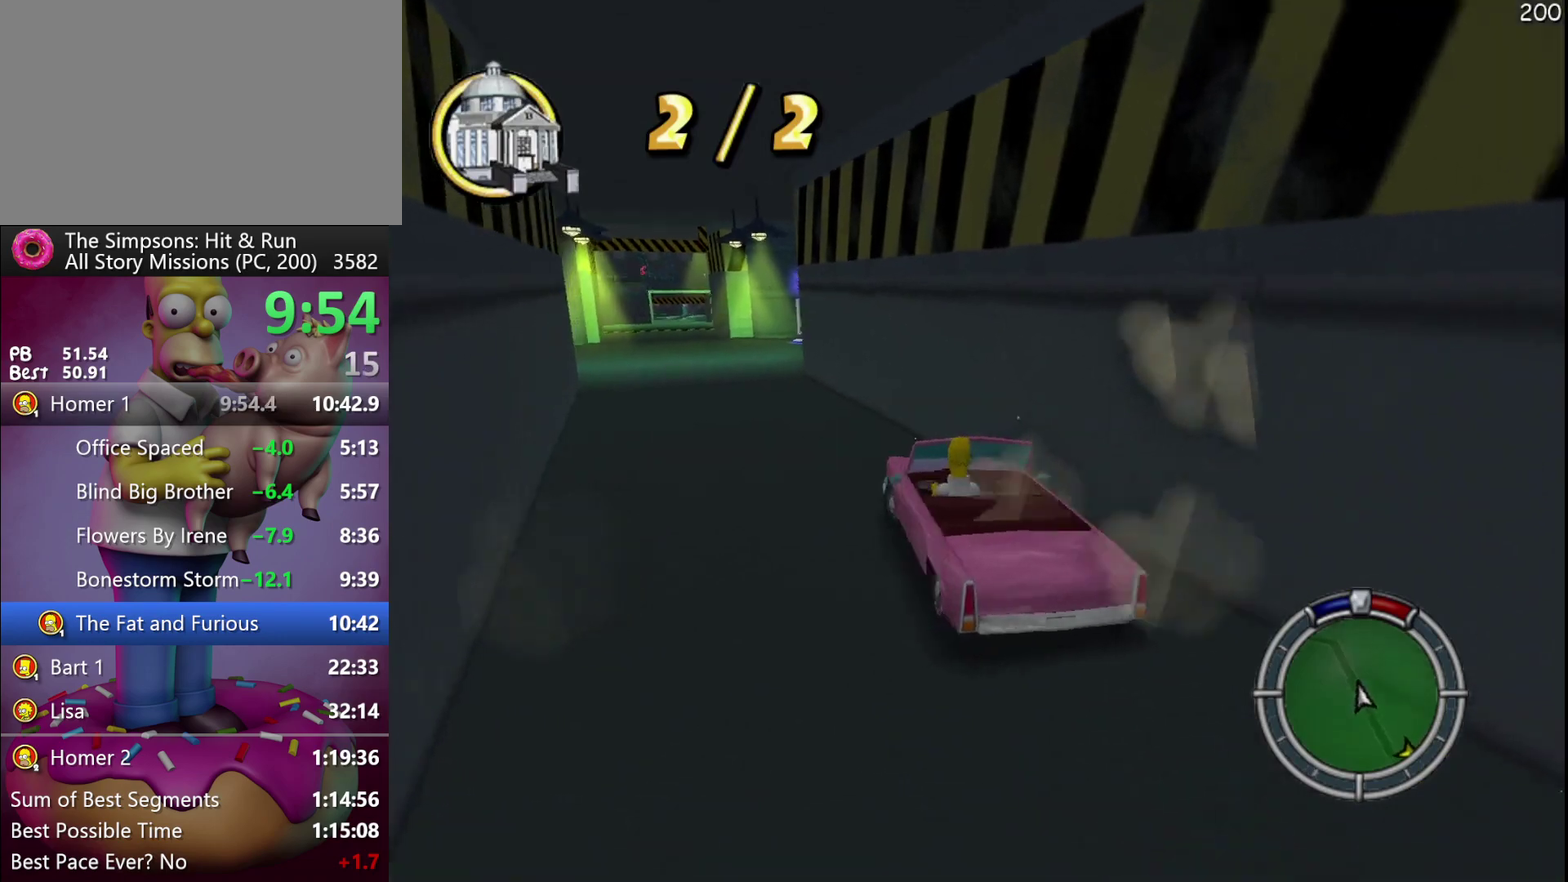
{"buttons": ["R2"], "events": [[200, "R1", "down"], [300, "R1", "up"]]}
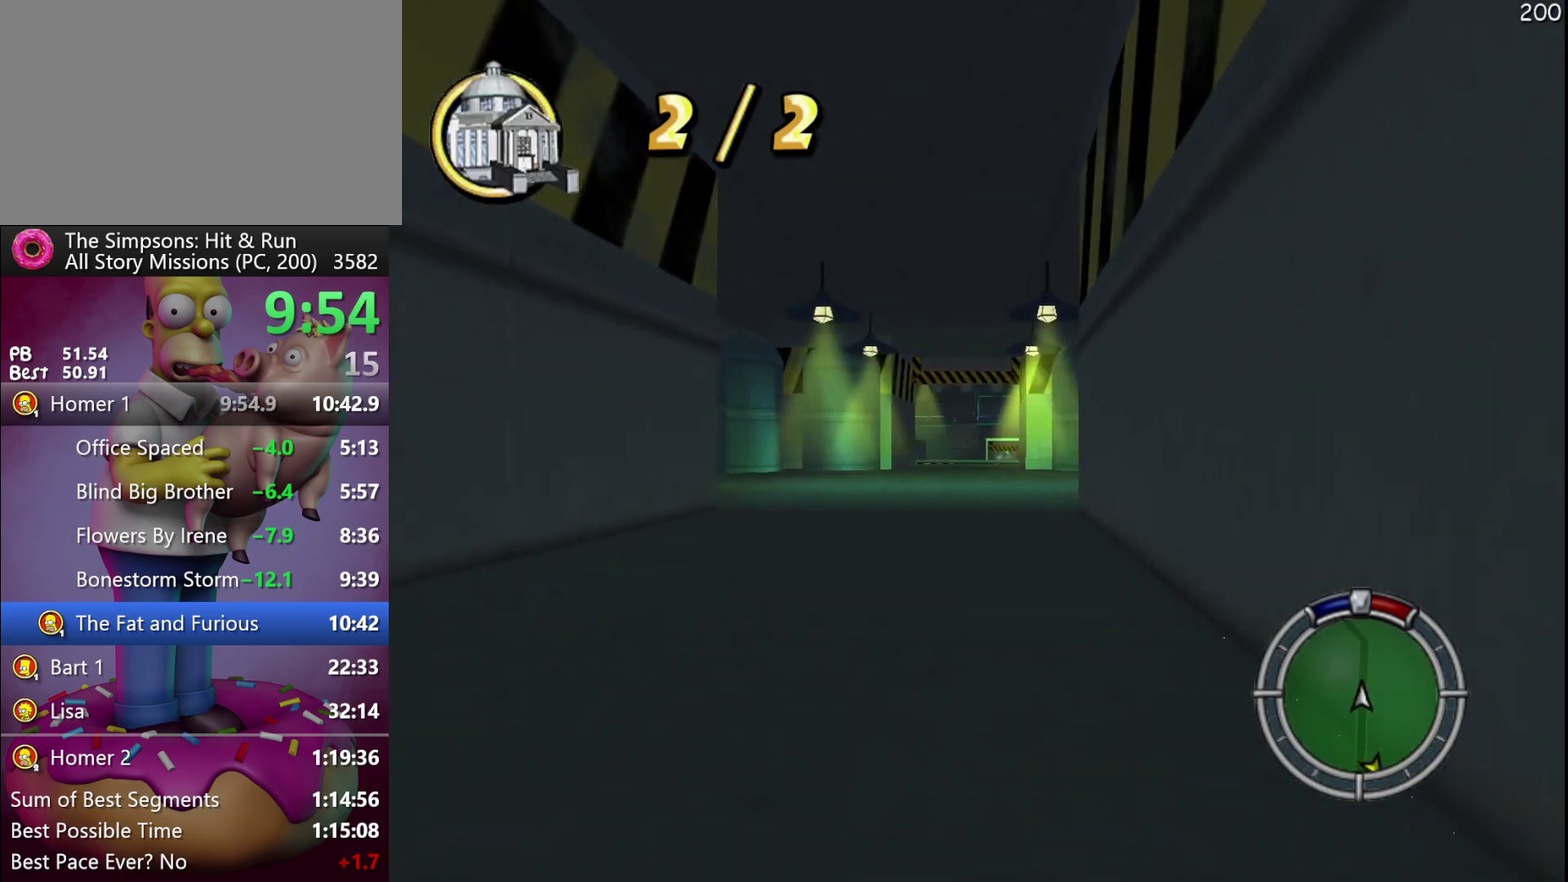
{"buttons": ["R2"], "events": []}
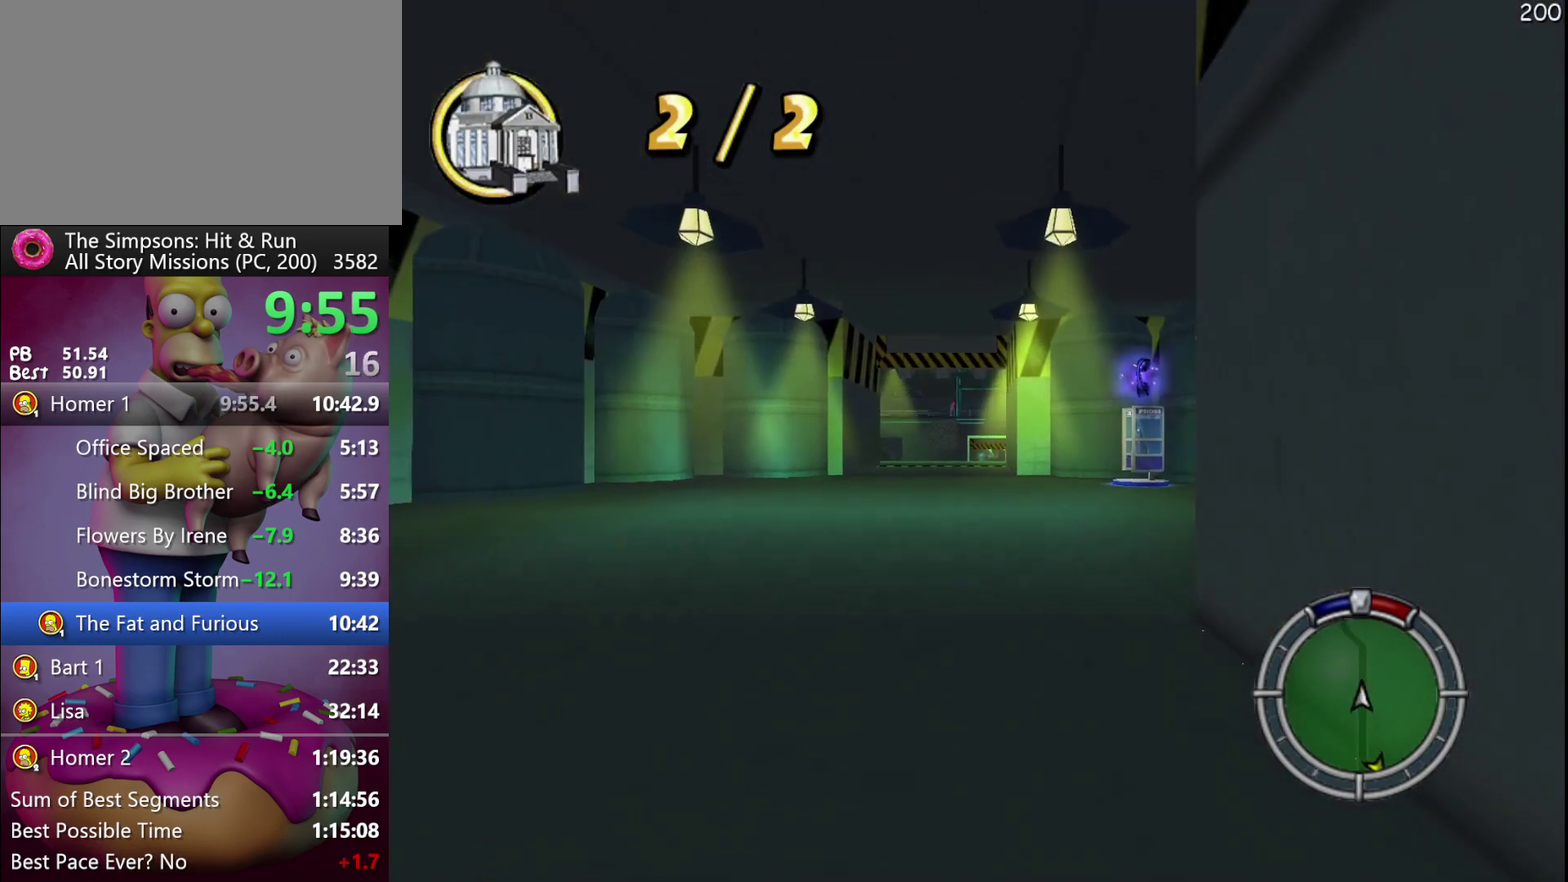
{"buttons": ["R2"], "events": []}
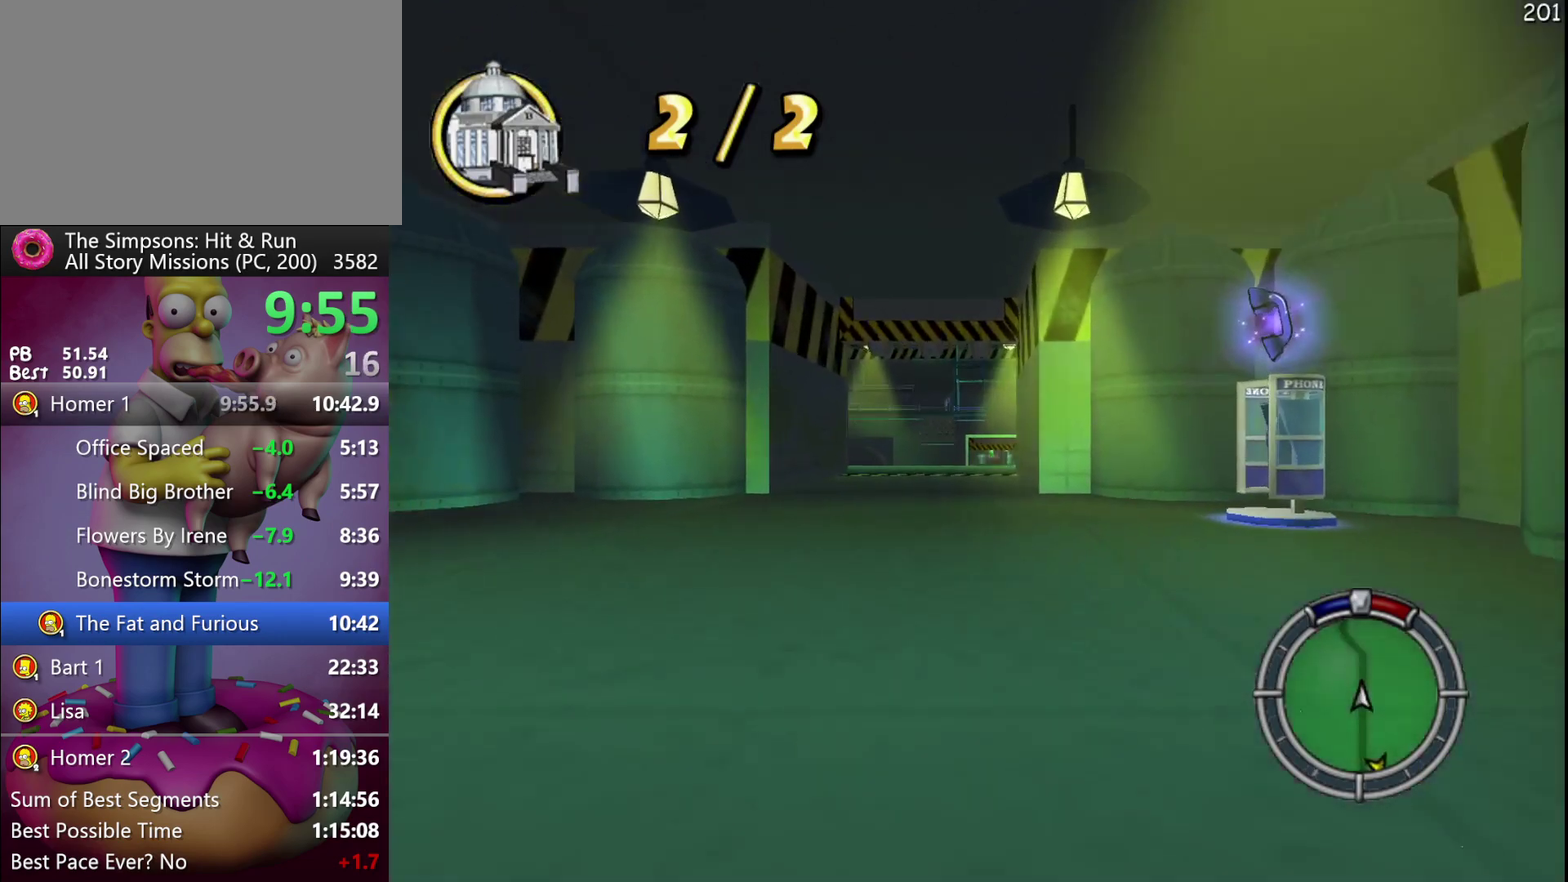
{"buttons": ["R2"], "events": []}
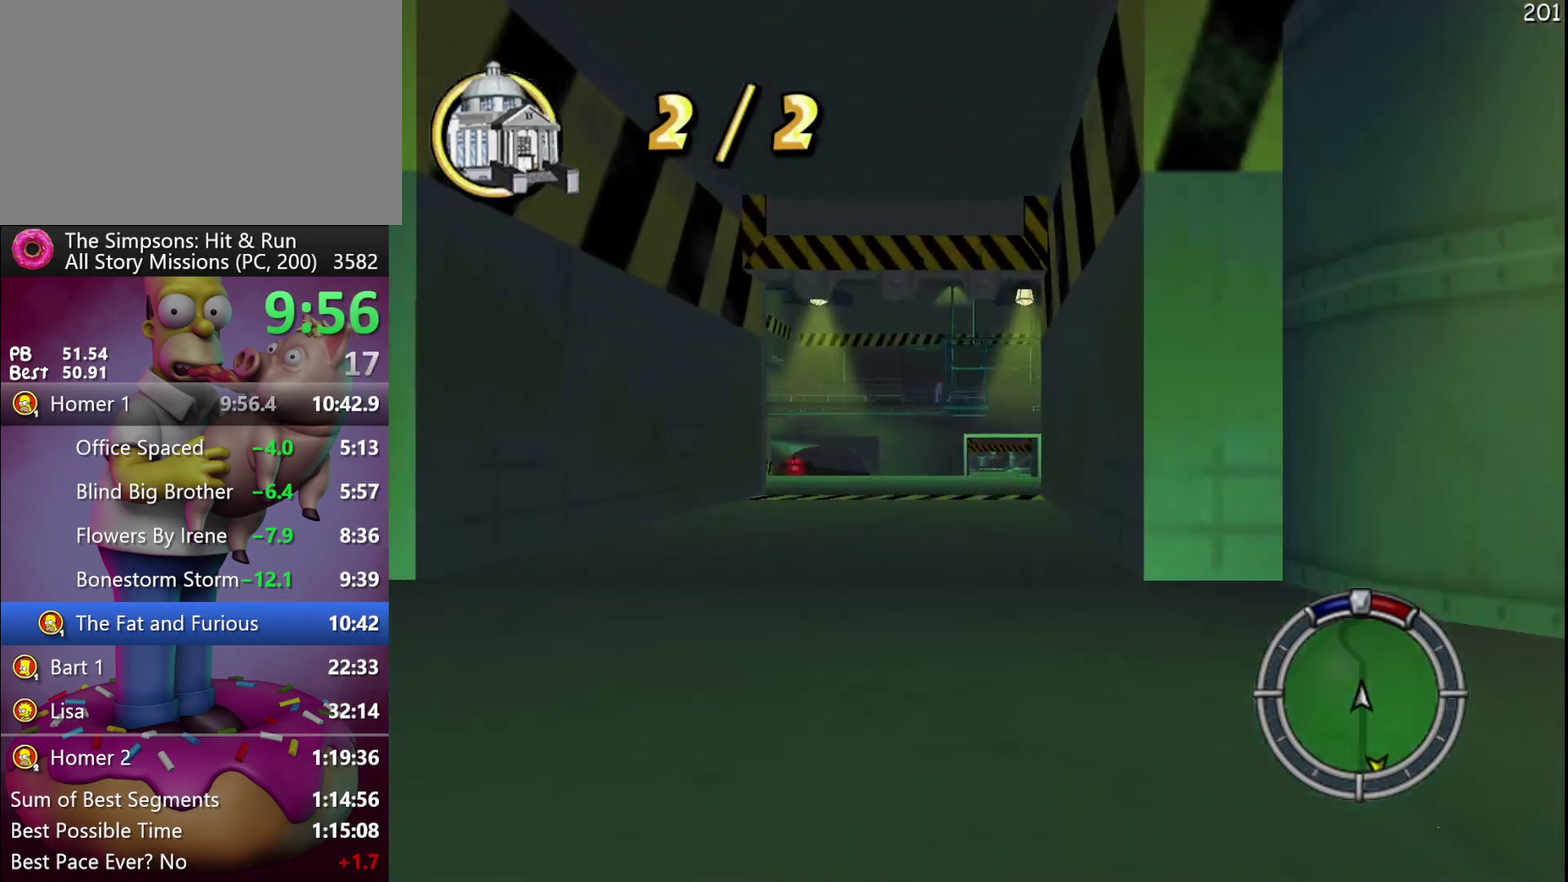
{"buttons": ["R2"], "events": []}
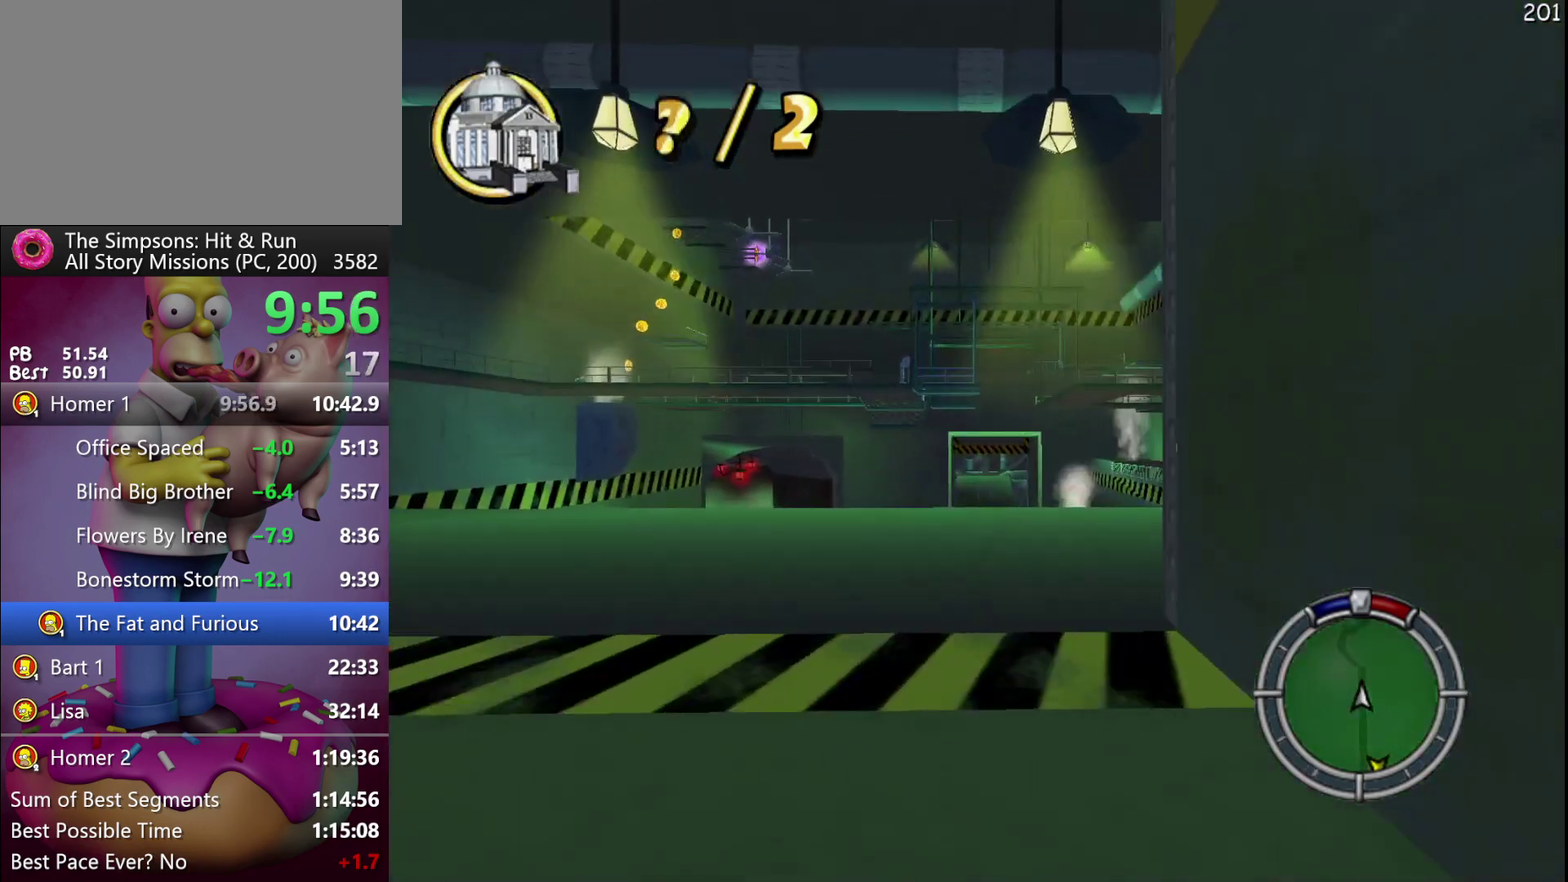
{"buttons": ["R2"], "events": []}
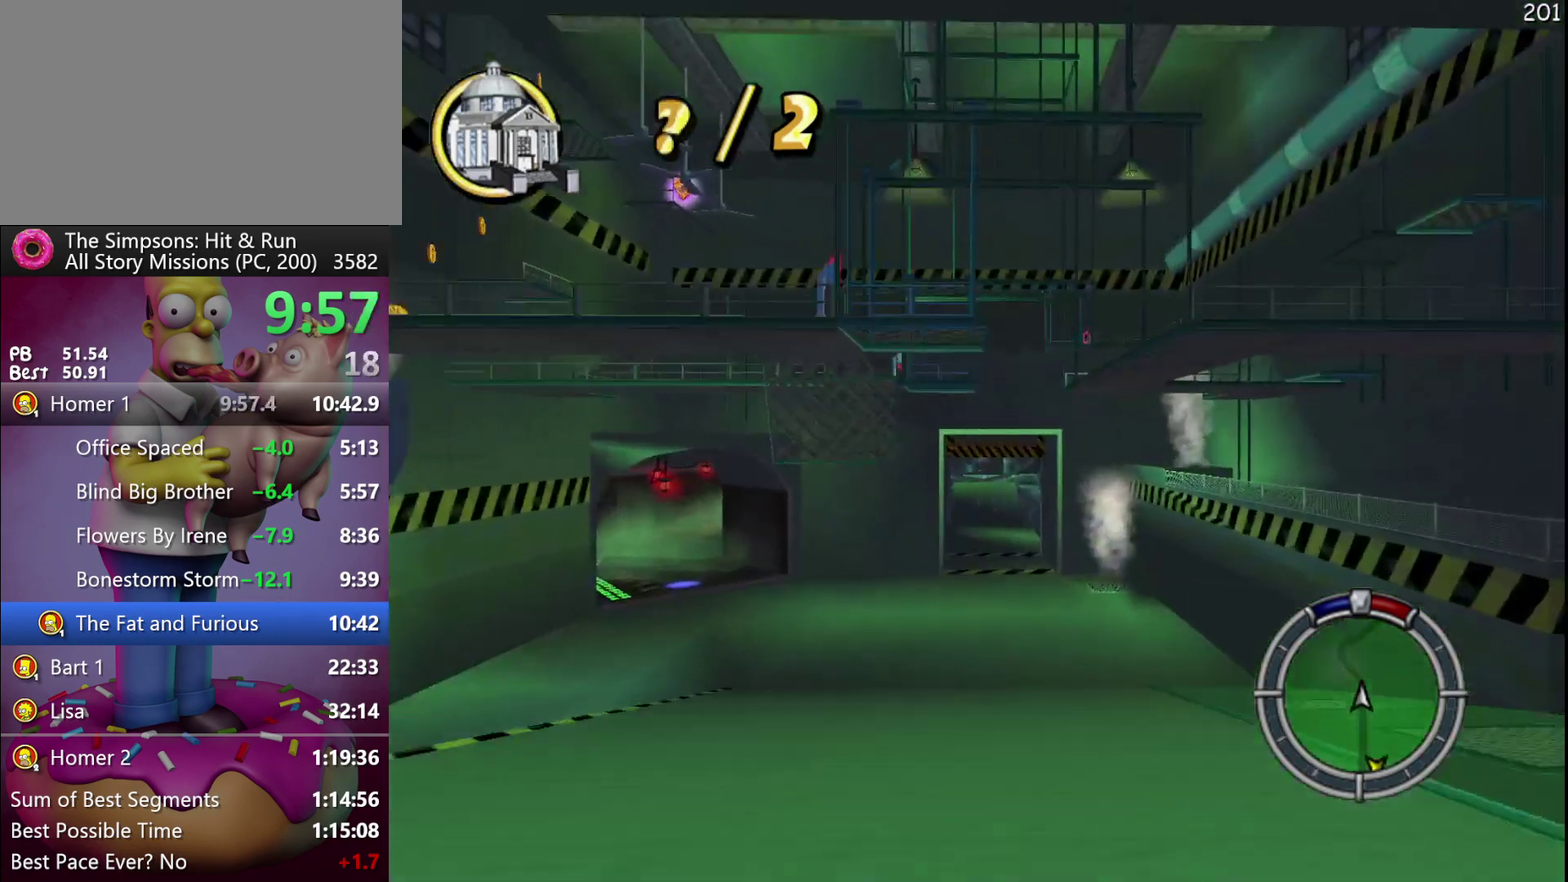
{"buttons": ["R2"], "events": []}
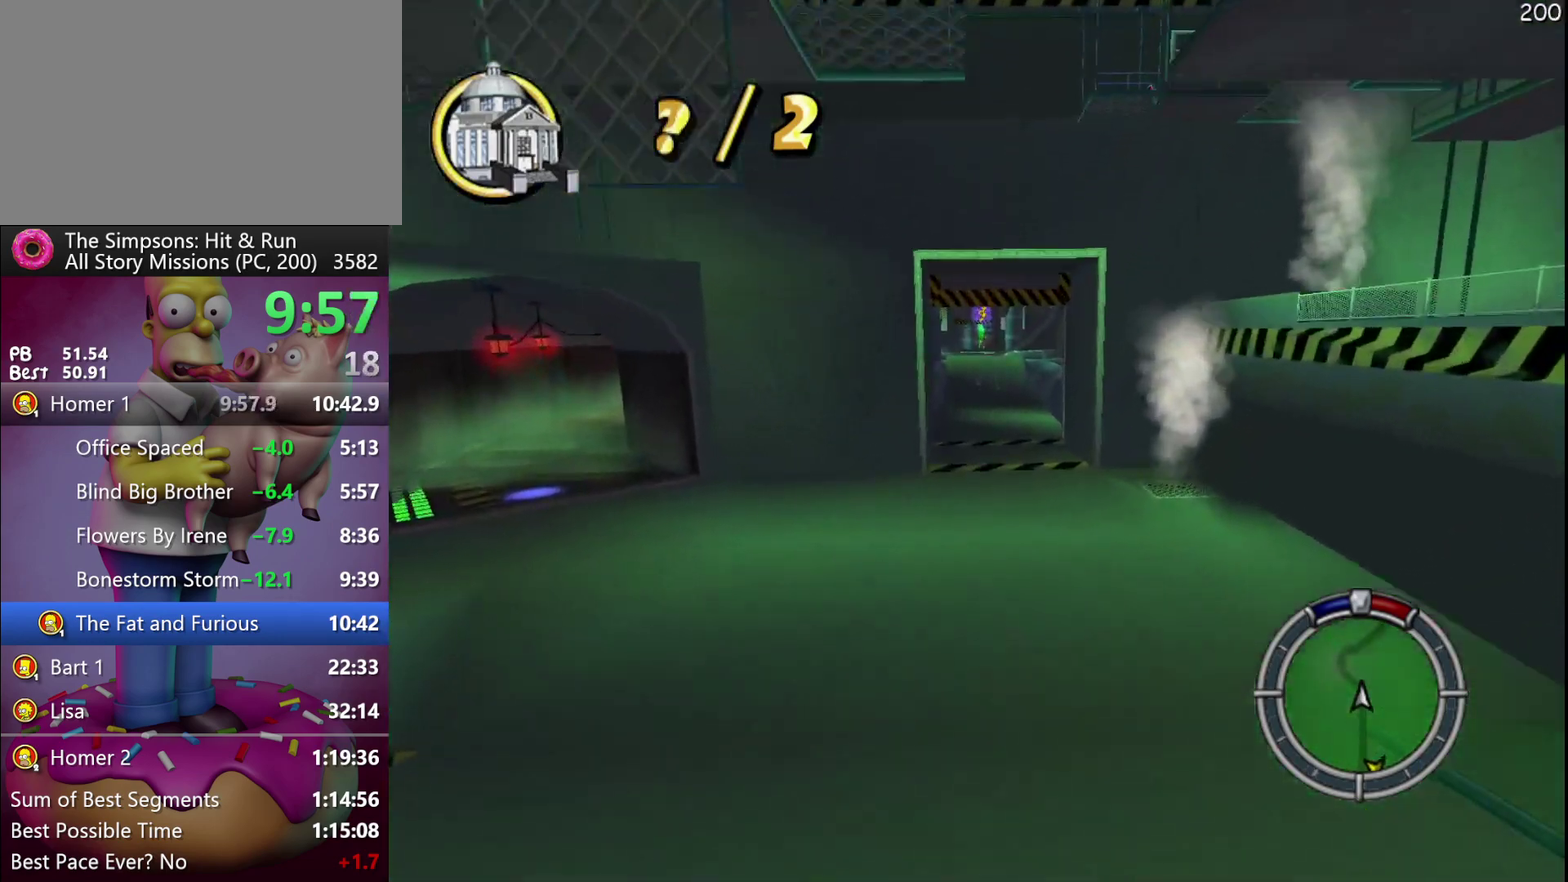
{"buttons": ["R2"], "events": []}
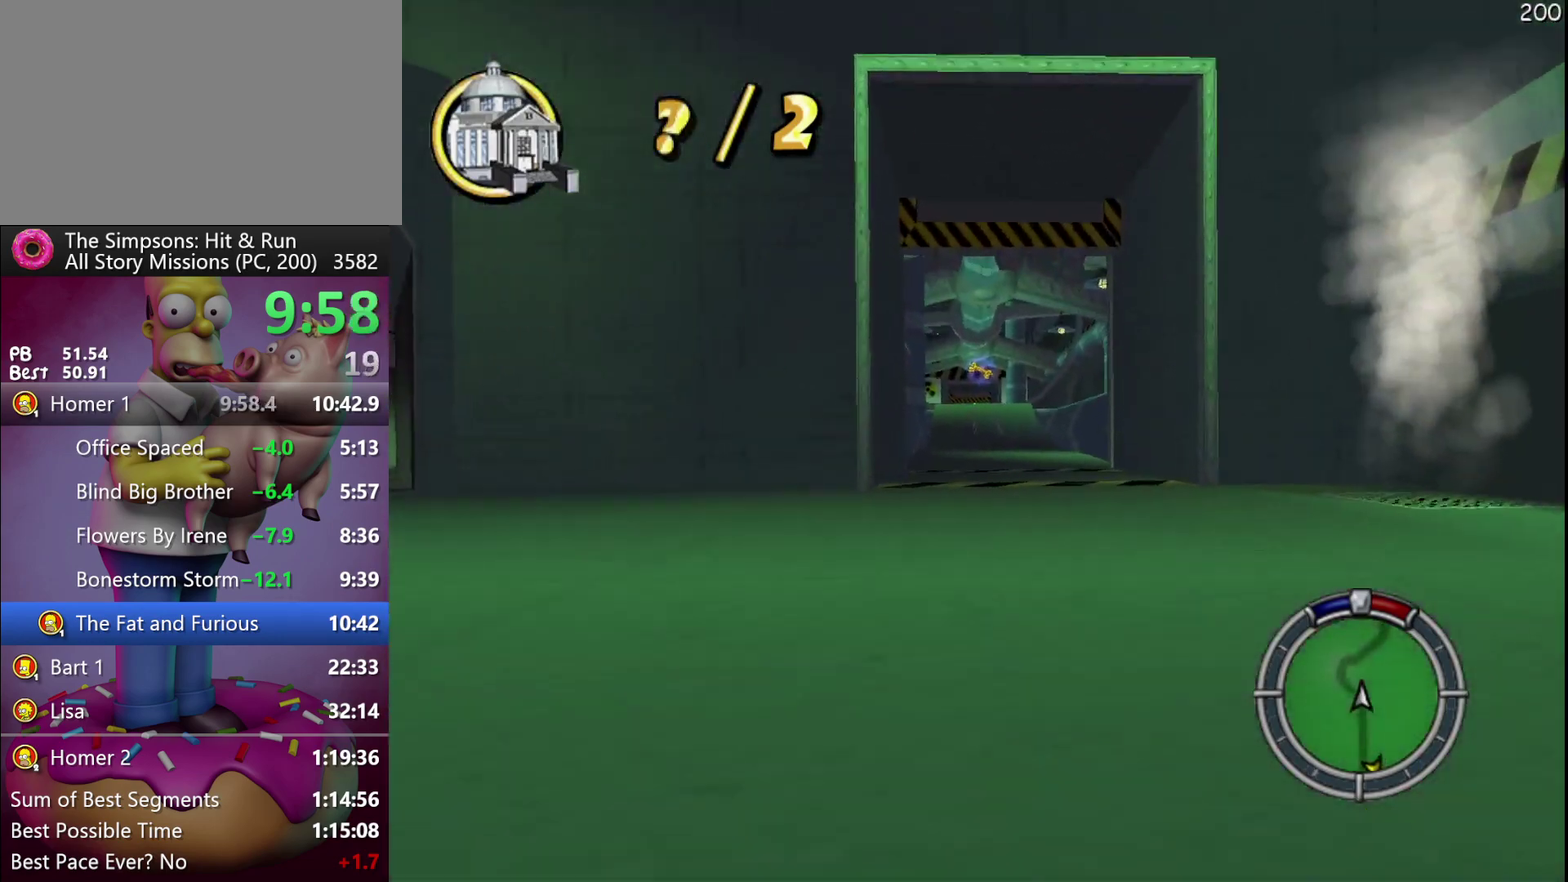
{"buttons": ["R2"], "events": []}
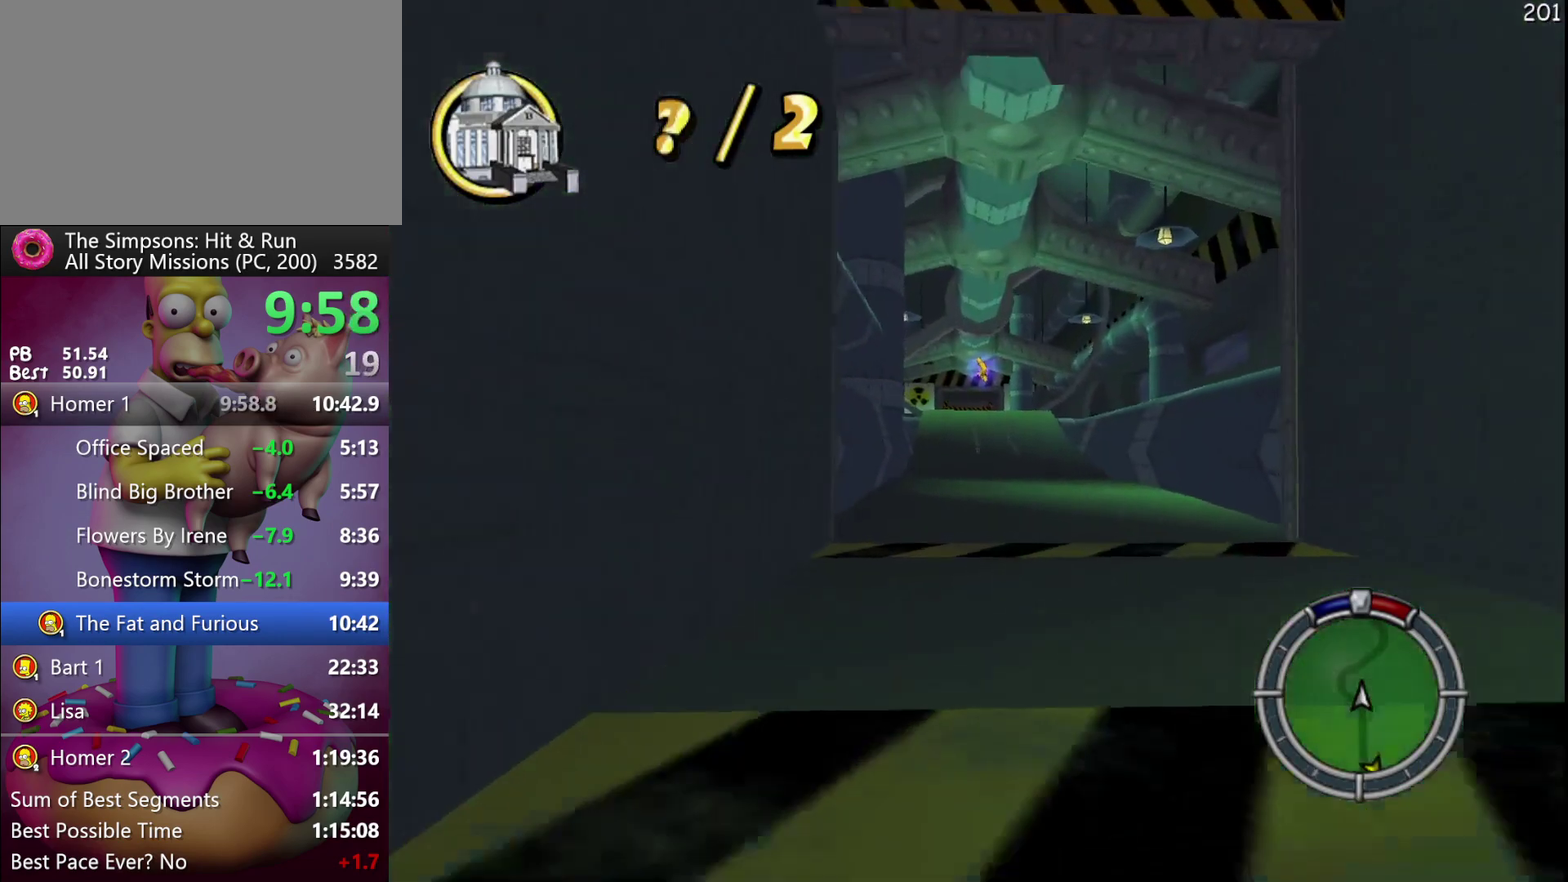
{"buttons": ["R2"], "events": []}
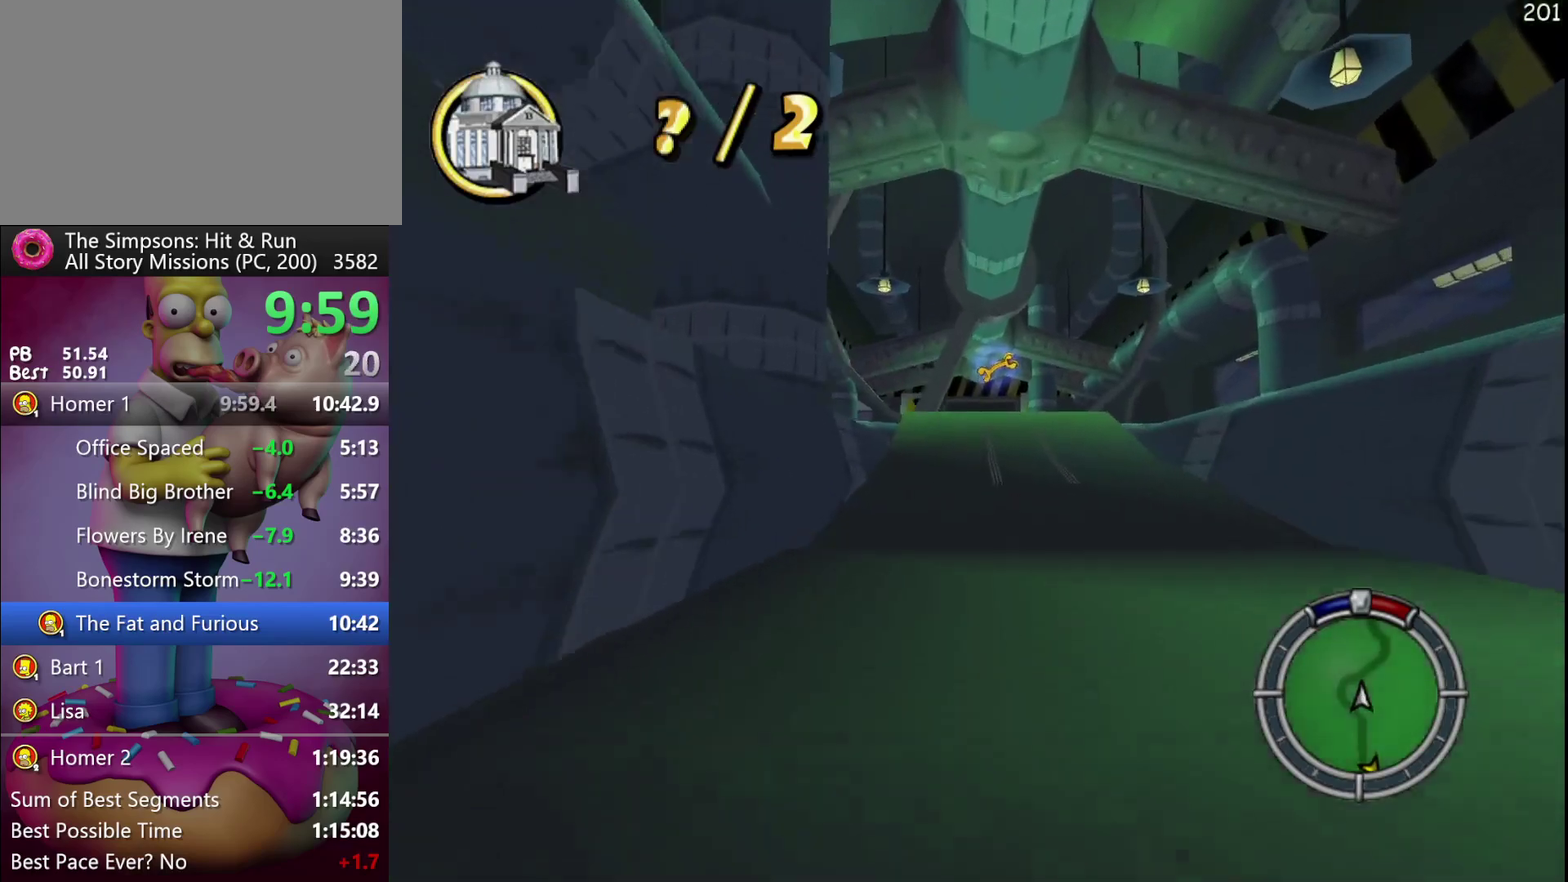
{"buttons": ["R2"], "events": []}
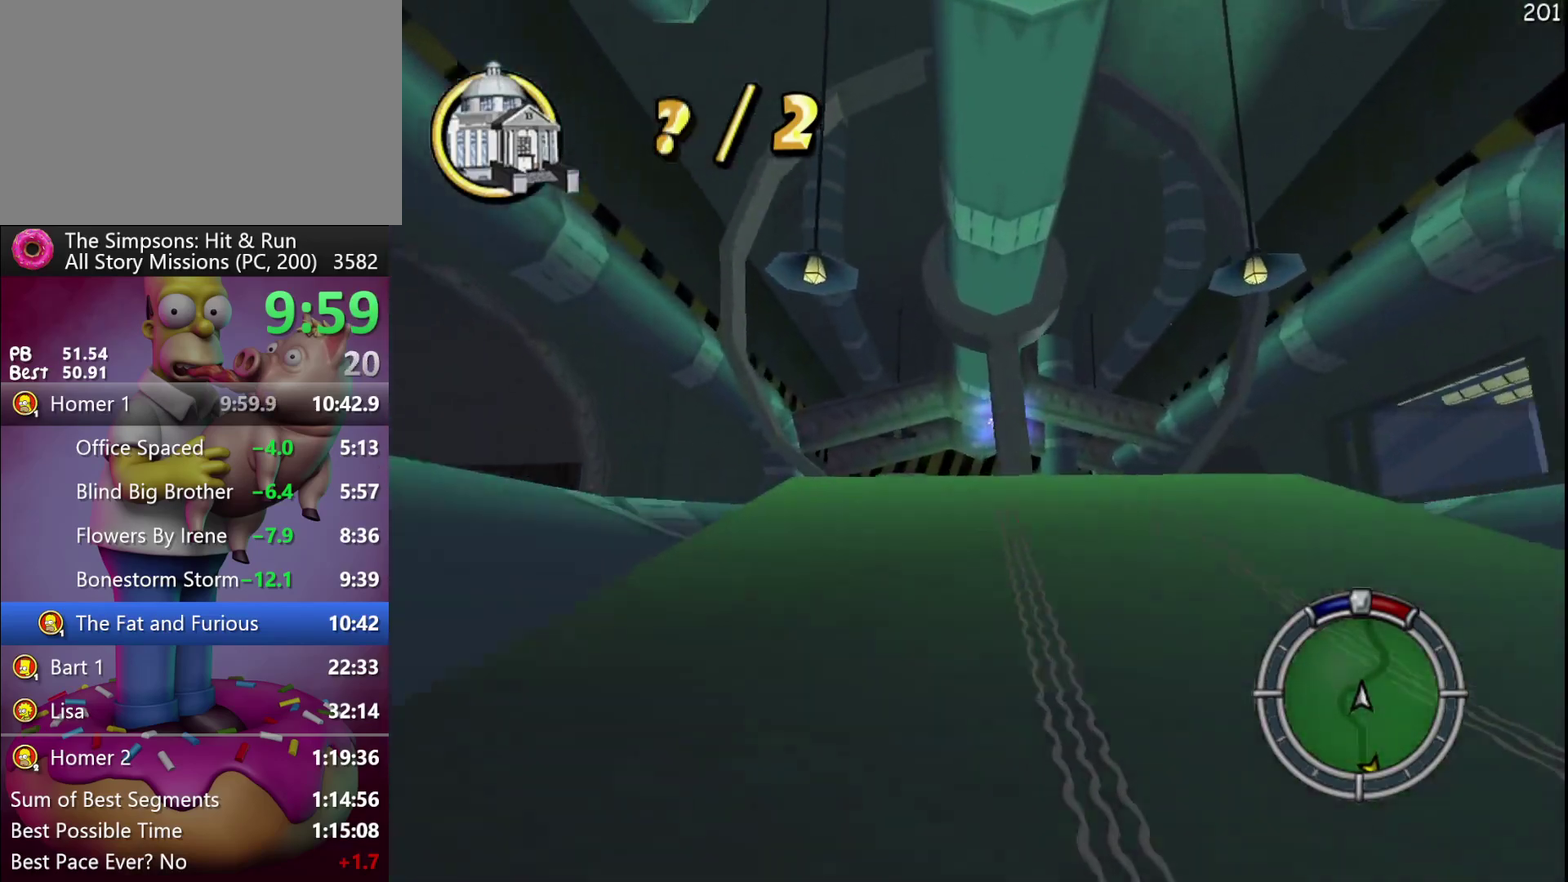
{"buttons": ["R2"], "events": []}
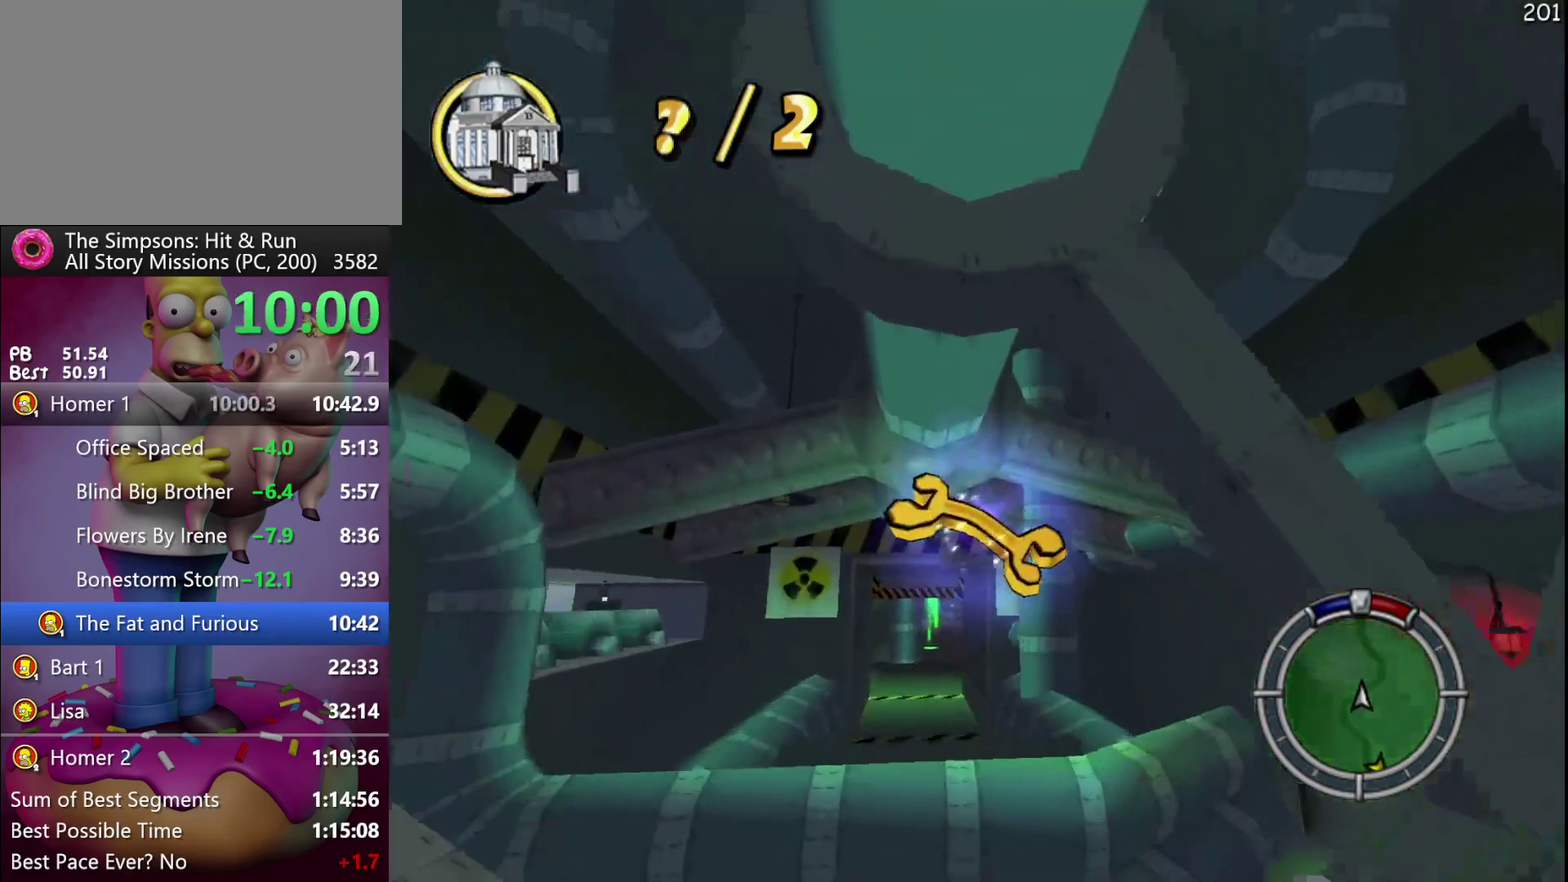
{"buttons": ["R2"], "events": []}
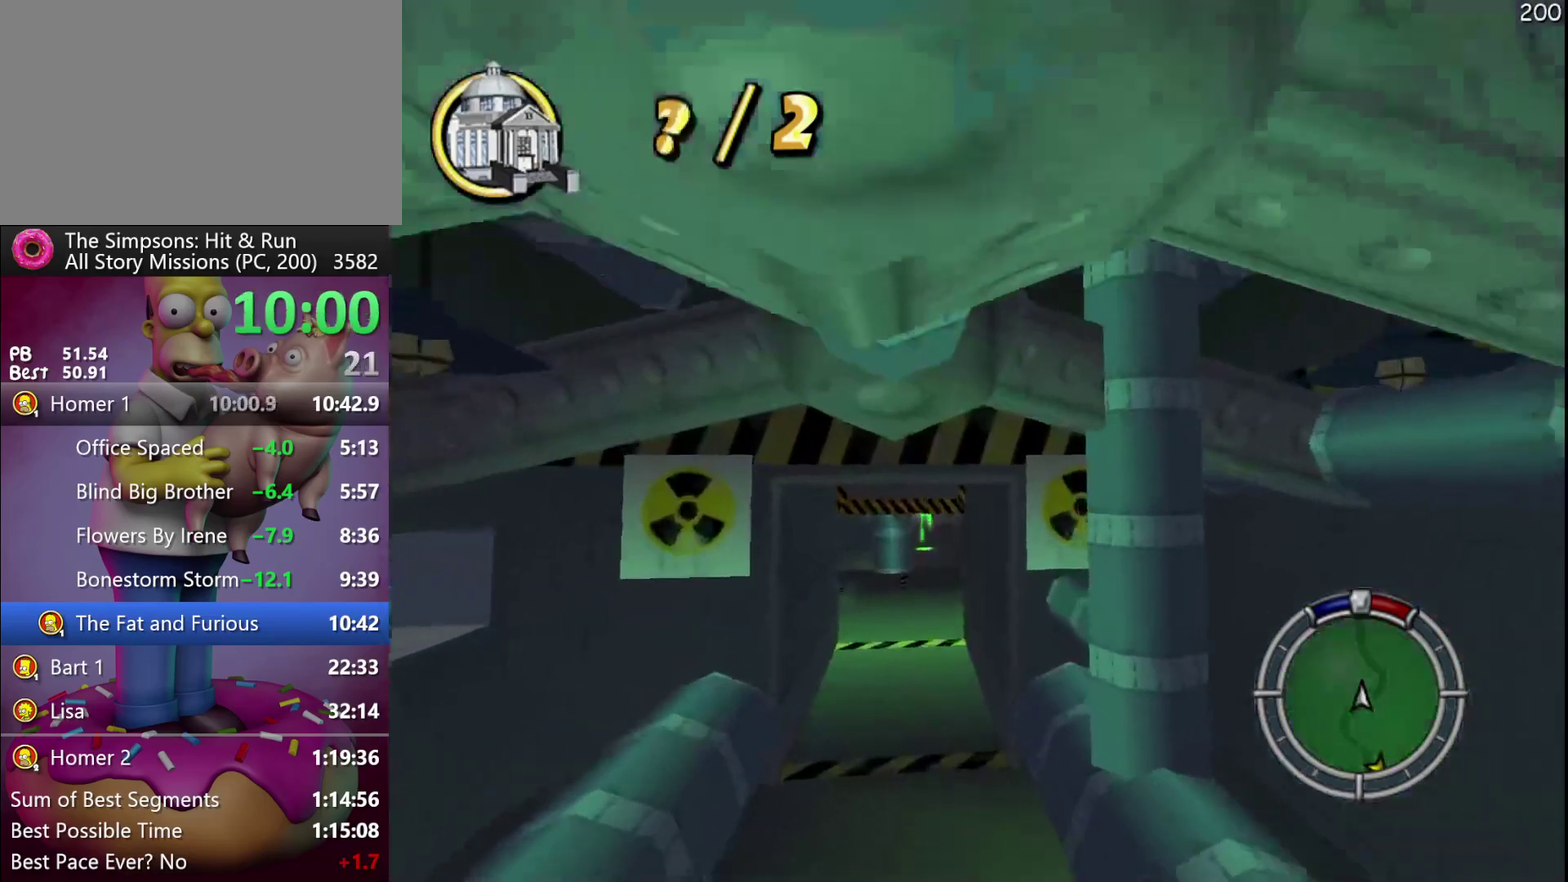
{"buttons": ["R2"], "events": []}
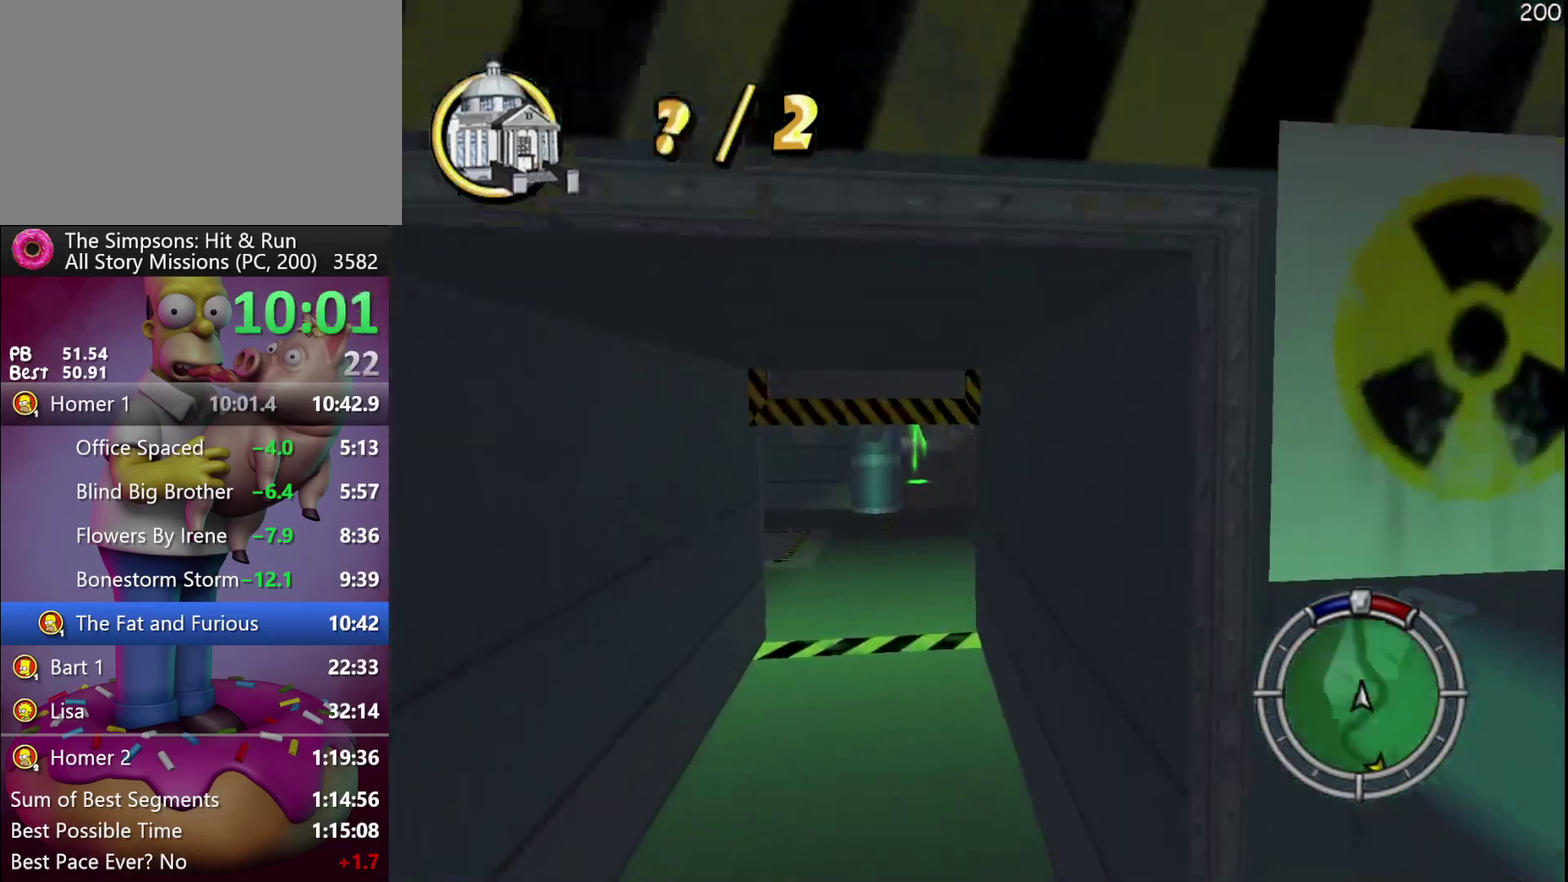
{"buttons": ["R2"], "events": []}